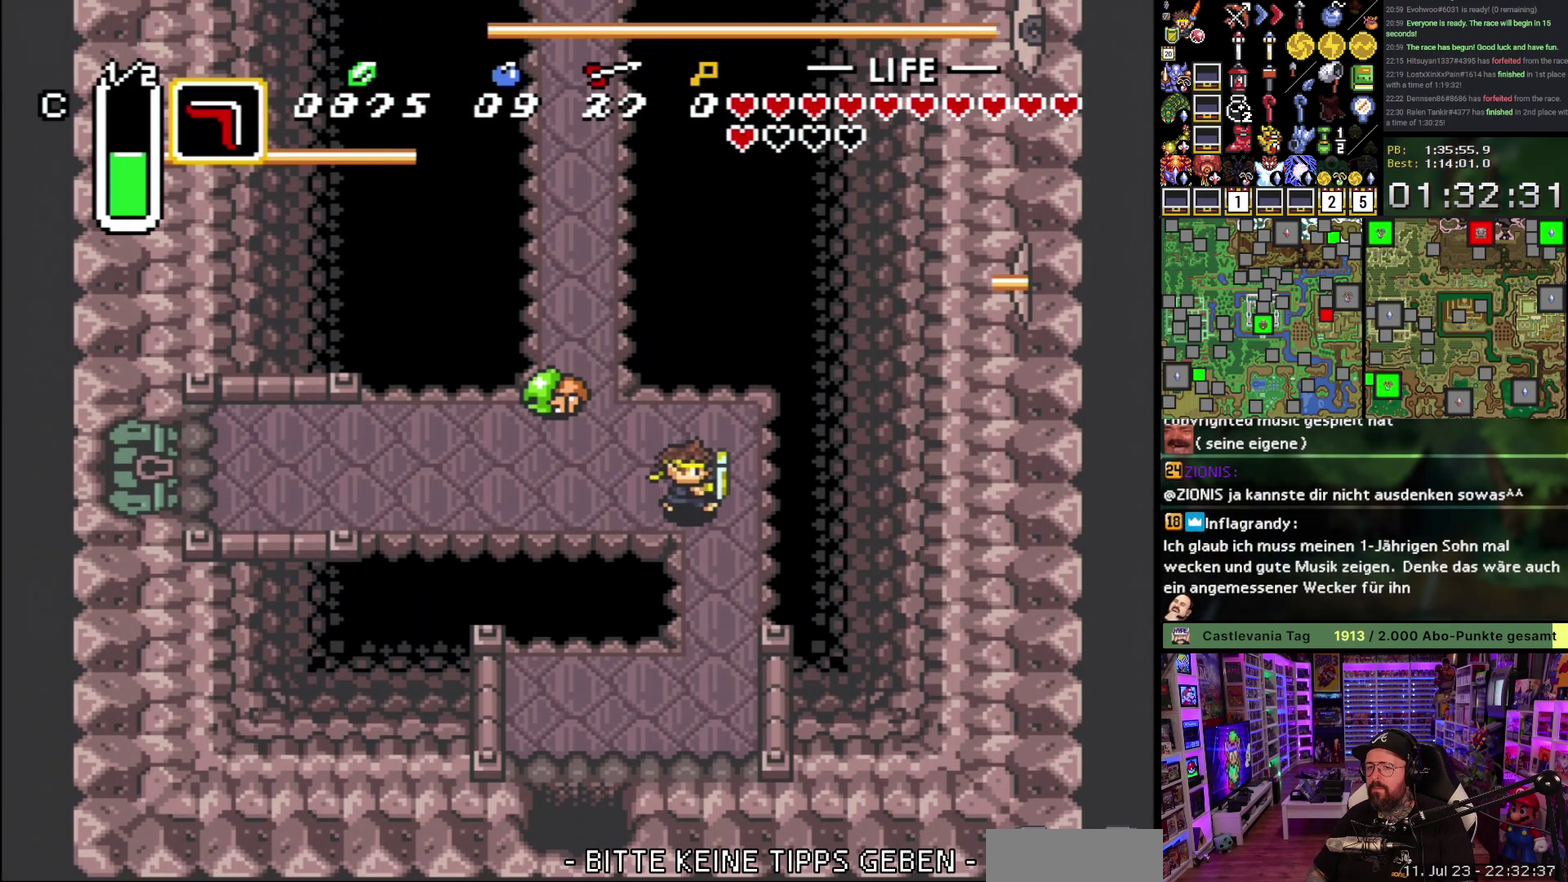
Gameplay with a controller (Nintendo layout); each line is a JSON object with the inputs held at the frame after it. "events" lists button and stick changes between this image and that frame as [ms after this image, input, new state], when the widget could be followed in between. Not read: L3 R3.
{"buttons": ["DPAD_DOWN"], "events": [[17, "L1", "down"], [100, "L1", "up"], [167, "L1", "down"], [183, "DPAD_RIGHT", "up"], [233, "L1", "up"], [350, "L1", "down"], [433, "L1", "up"]]}
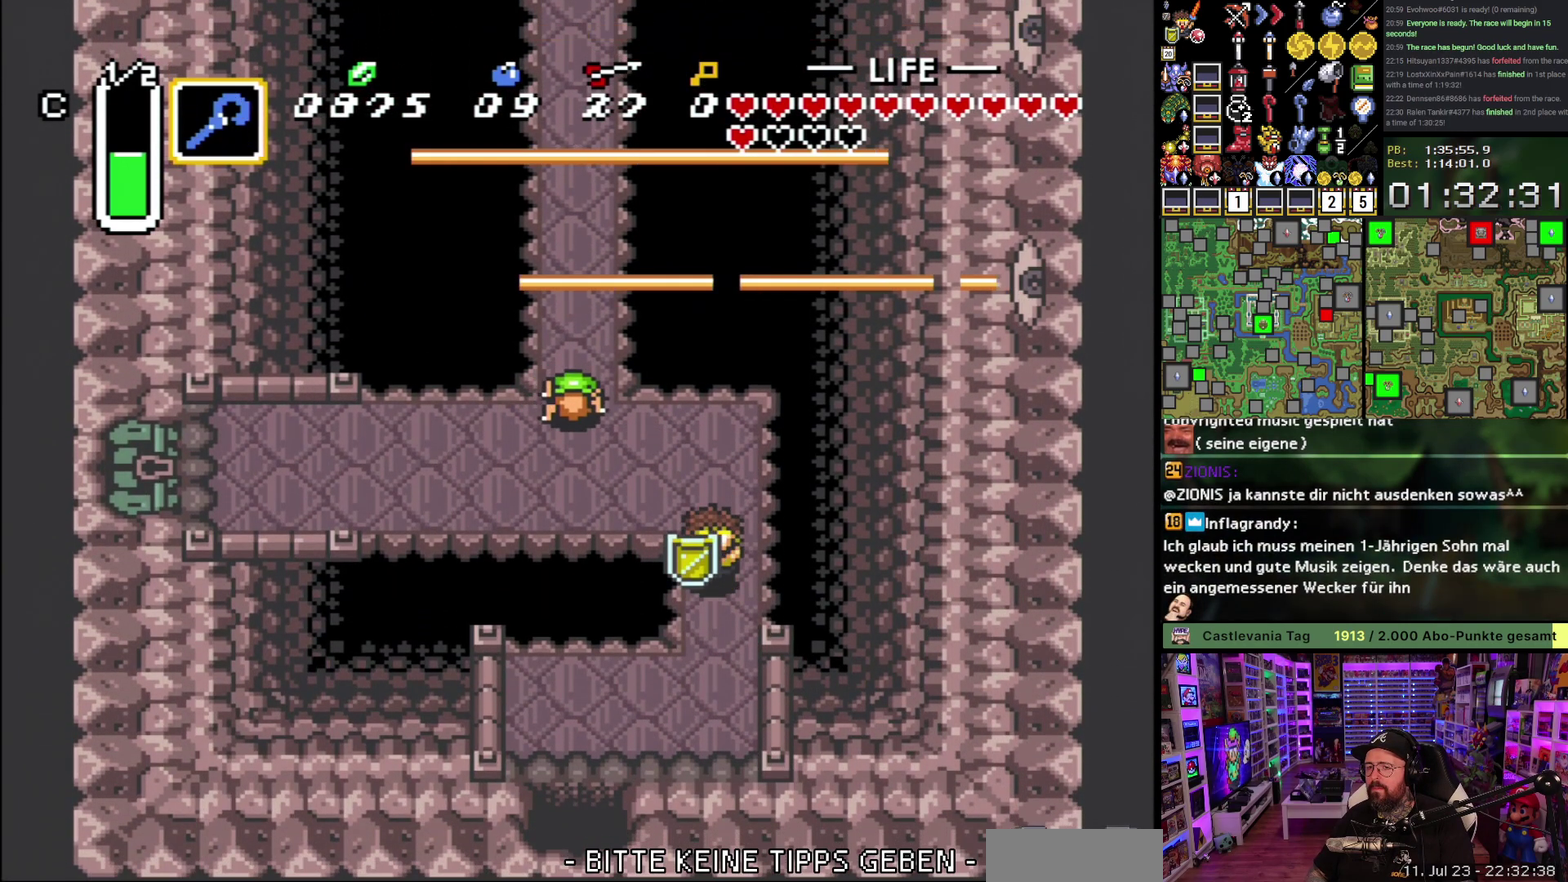
{"buttons": ["DPAD_DOWN", "DPAD_LEFT"], "events": [[217, "L1", "down"], [283, "L1", "up"], [417, "DPAD_LEFT", "down"]]}
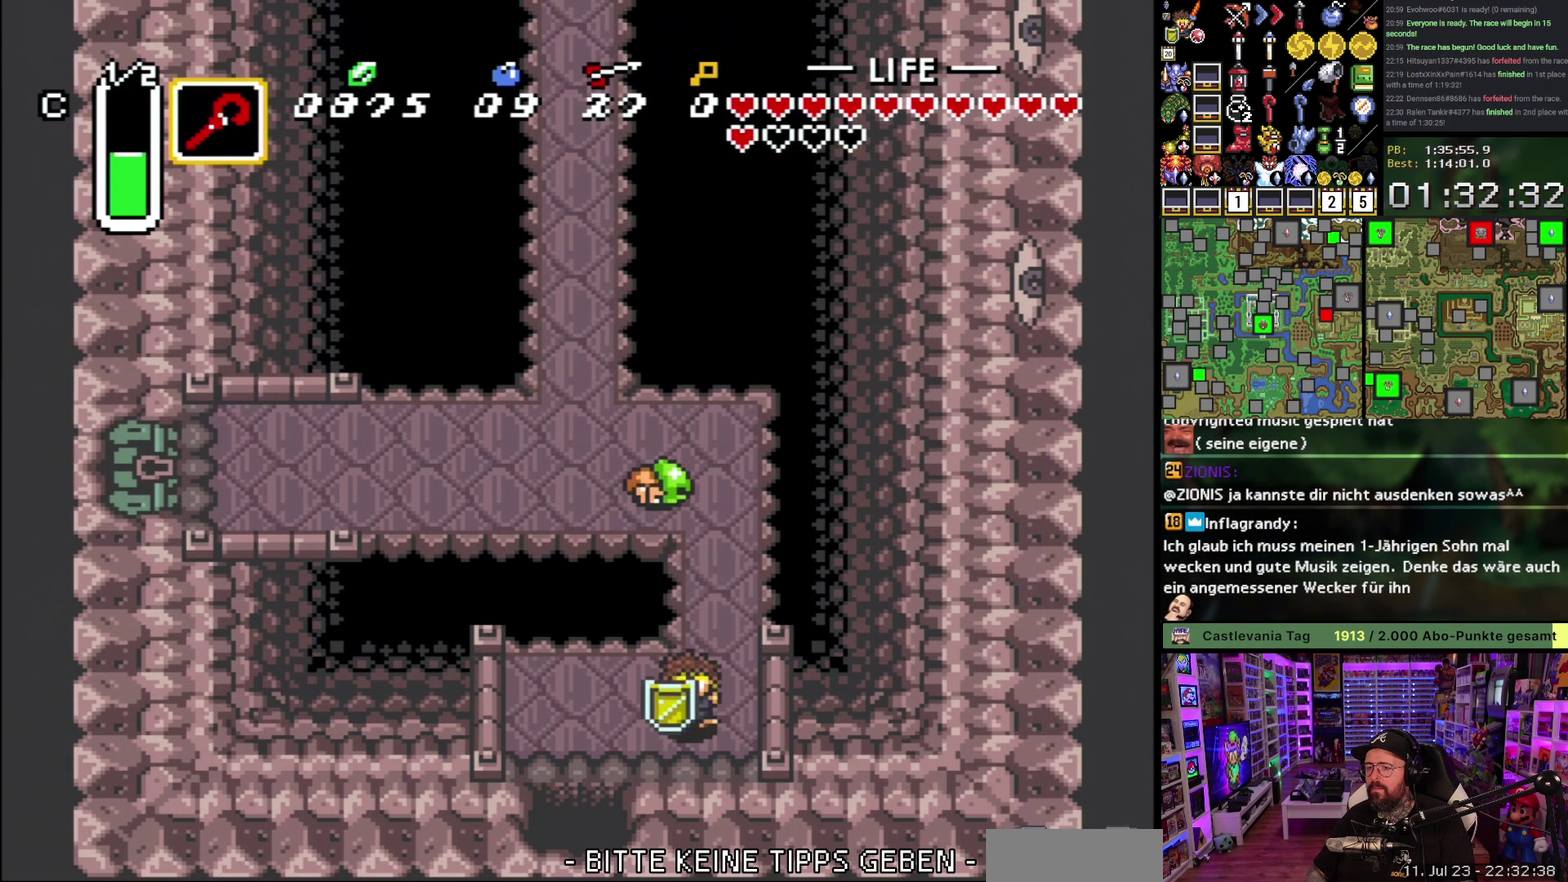
{"buttons": ["DPAD_DOWN"], "events": [[300, "DPAD_LEFT", "up"]]}
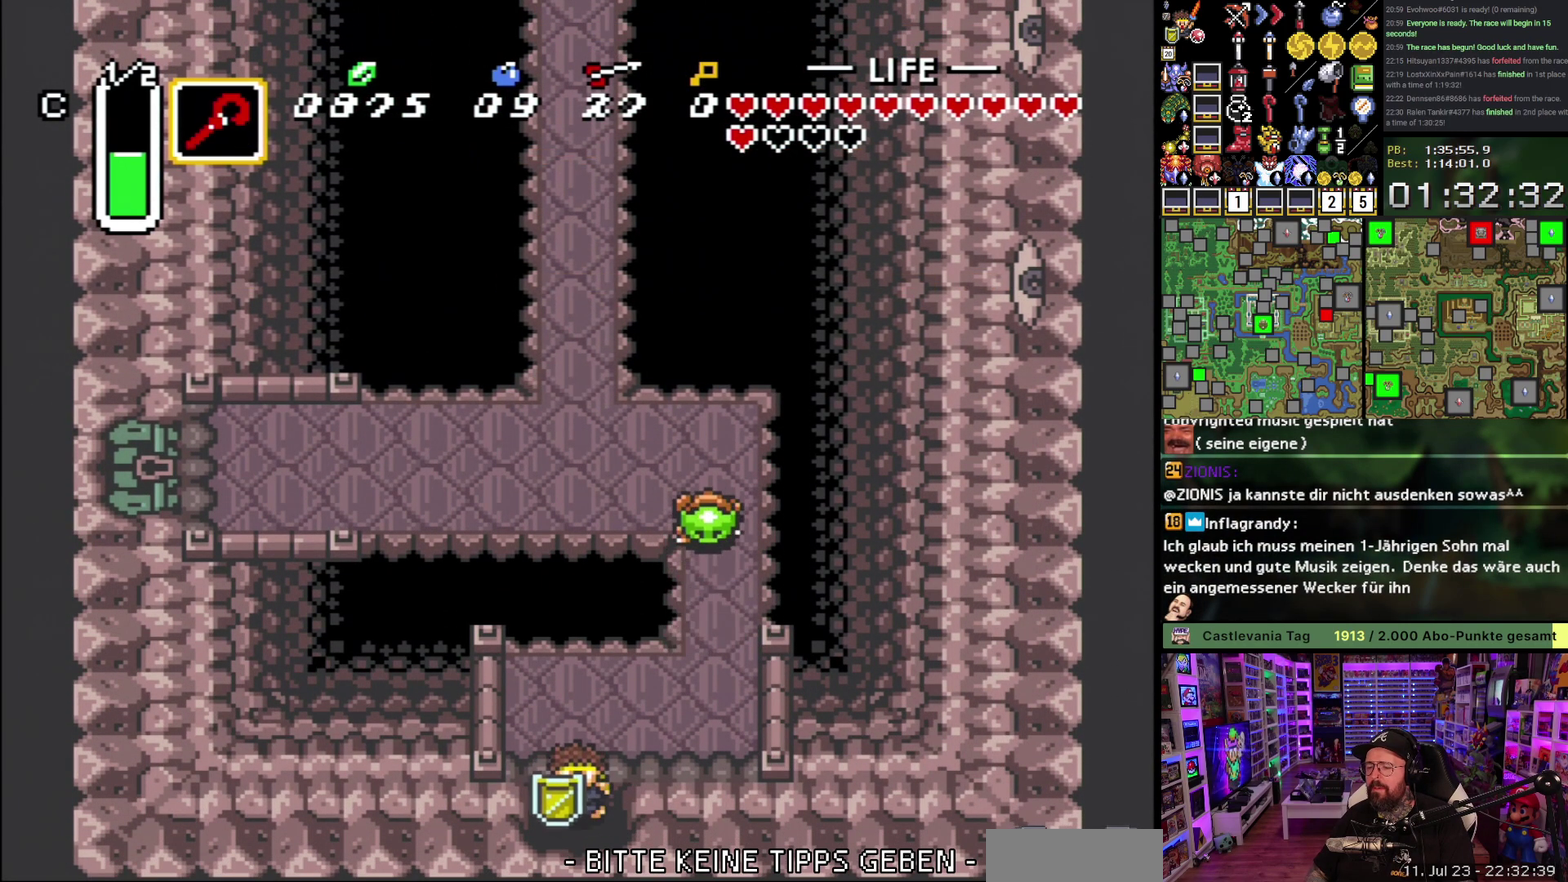
{"buttons": ["A", "DPAD_DOWN"], "events": [[500, "A", "down"]]}
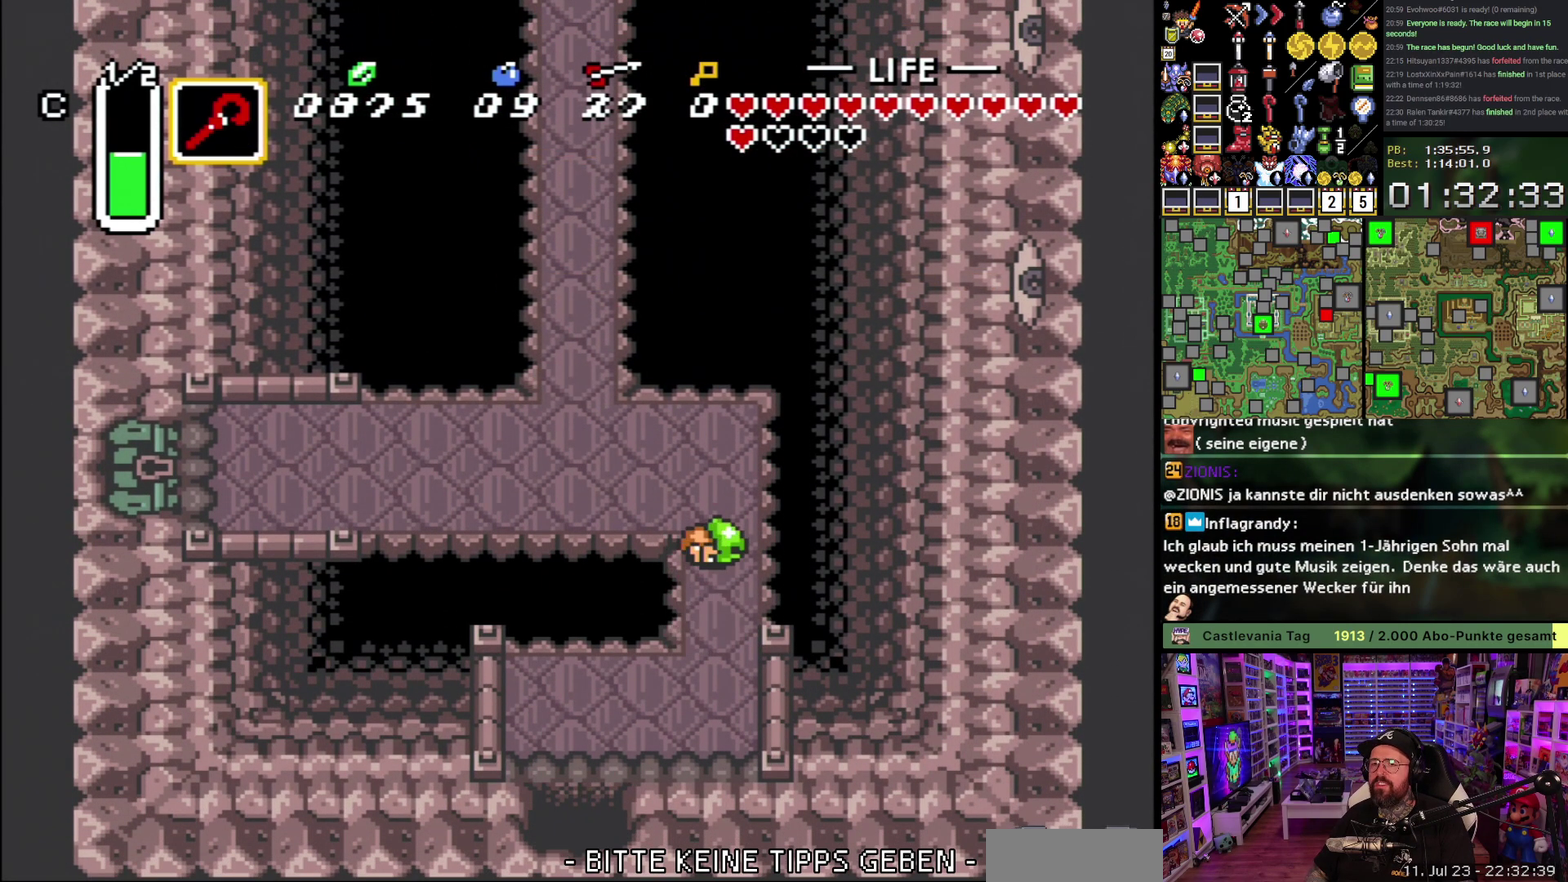
{"buttons": ["A"], "events": [[117, "A", "up"], [200, "A", "down"], [250, "DPAD_DOWN", "up"], [333, "A", "up"], [400, "A", "down"]]}
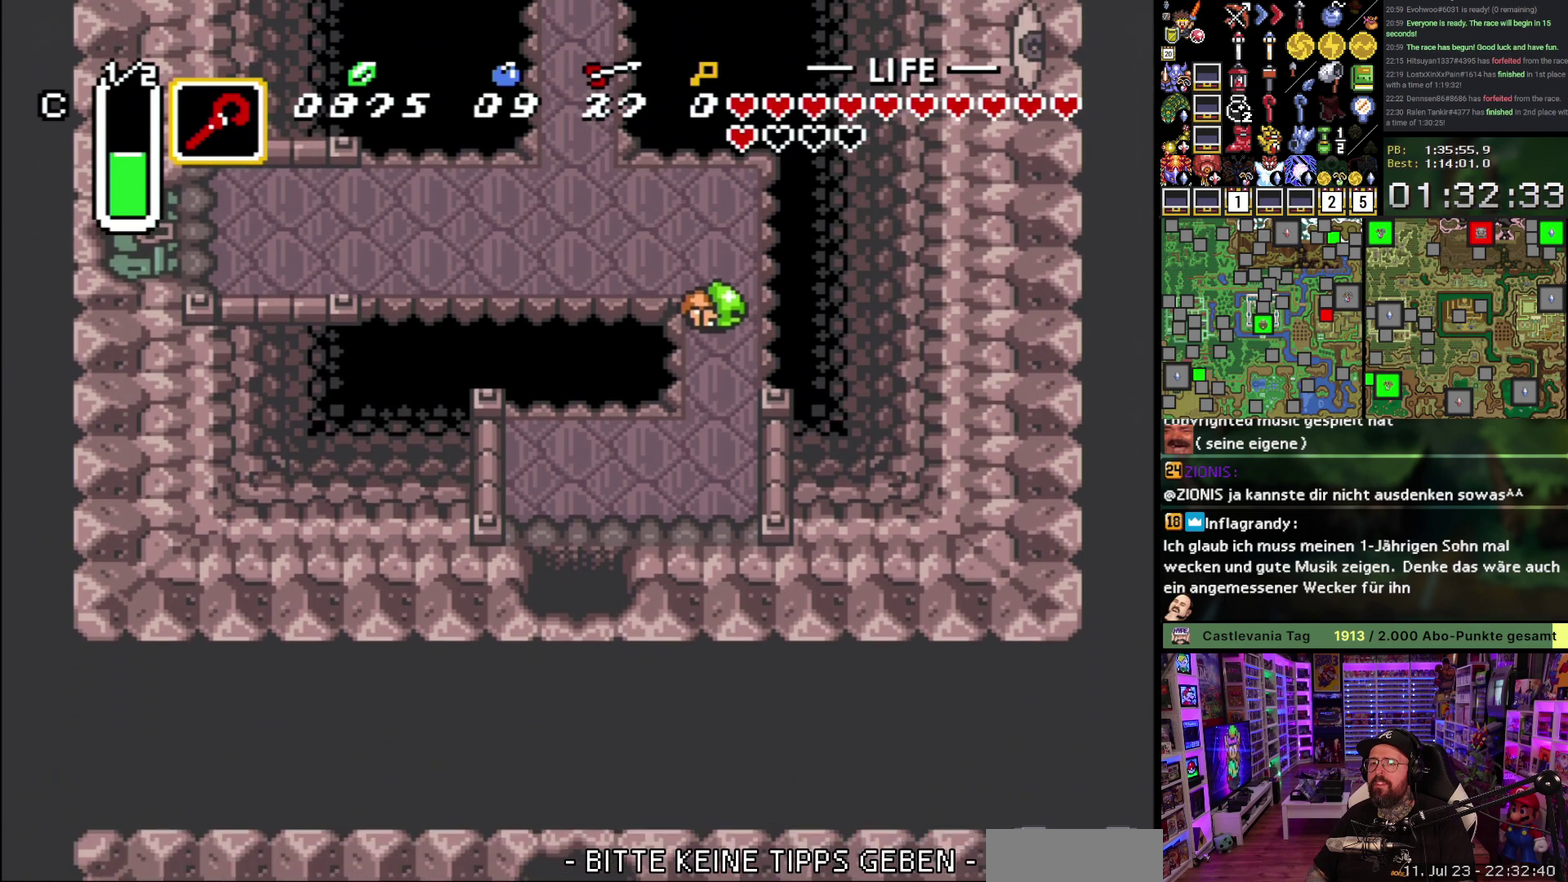
{"buttons": ["A", "DPAD_DOWN"], "events": [[33, "A", "up"], [100, "A", "down"], [183, "A", "up"], [283, "A", "down"], [367, "A", "up"], [467, "A", "down"], [467, "DPAD_DOWN", "down"]]}
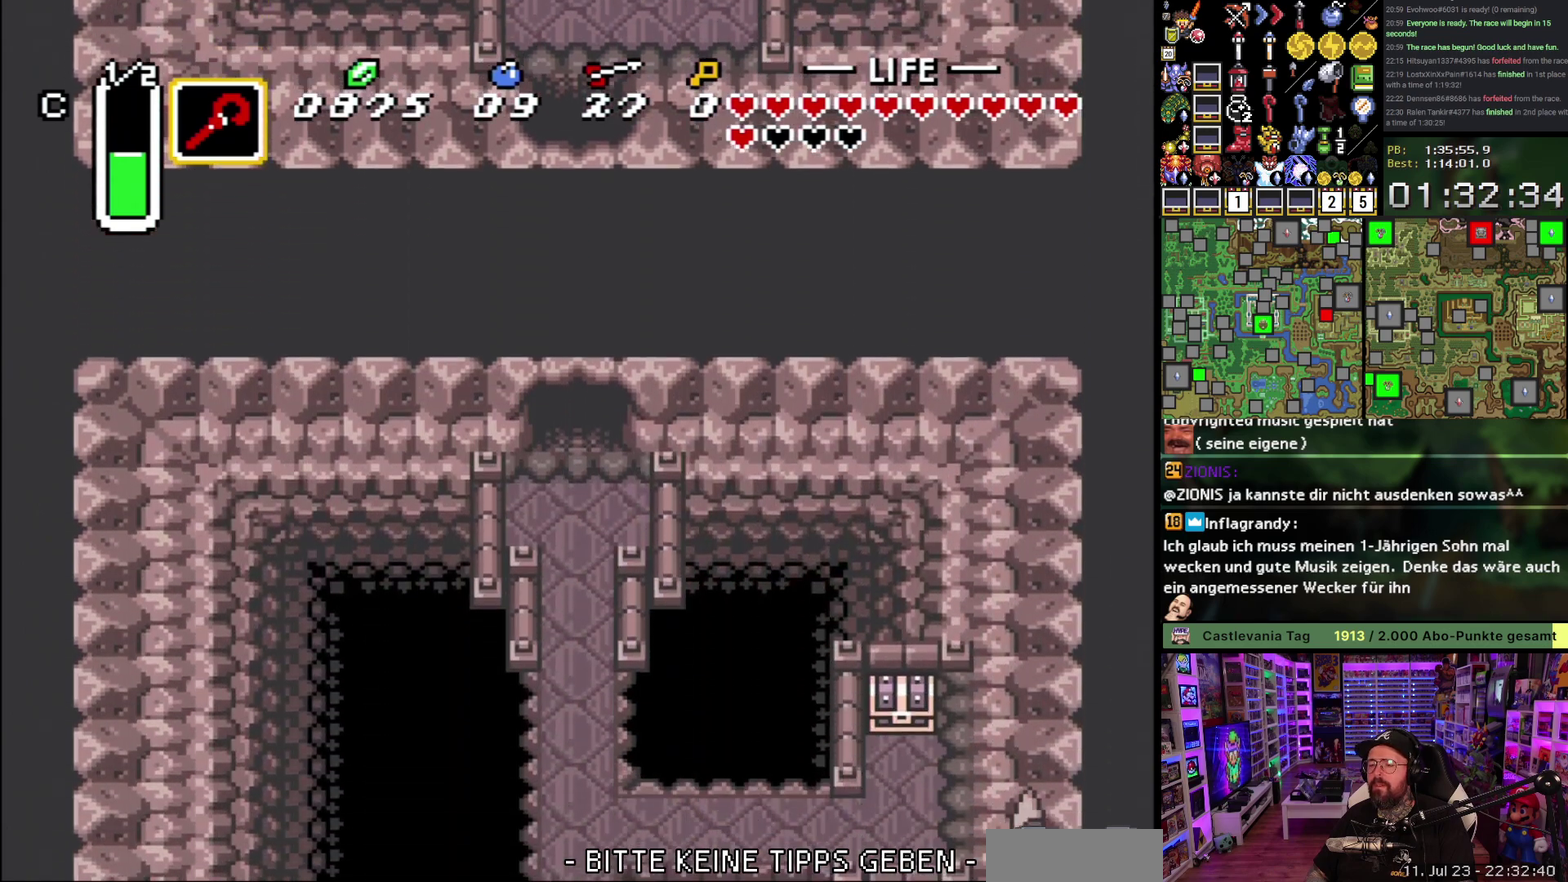
{"buttons": ["A", "DPAD_DOWN"], "events": [[50, "A", "up"], [483, "A", "down"]]}
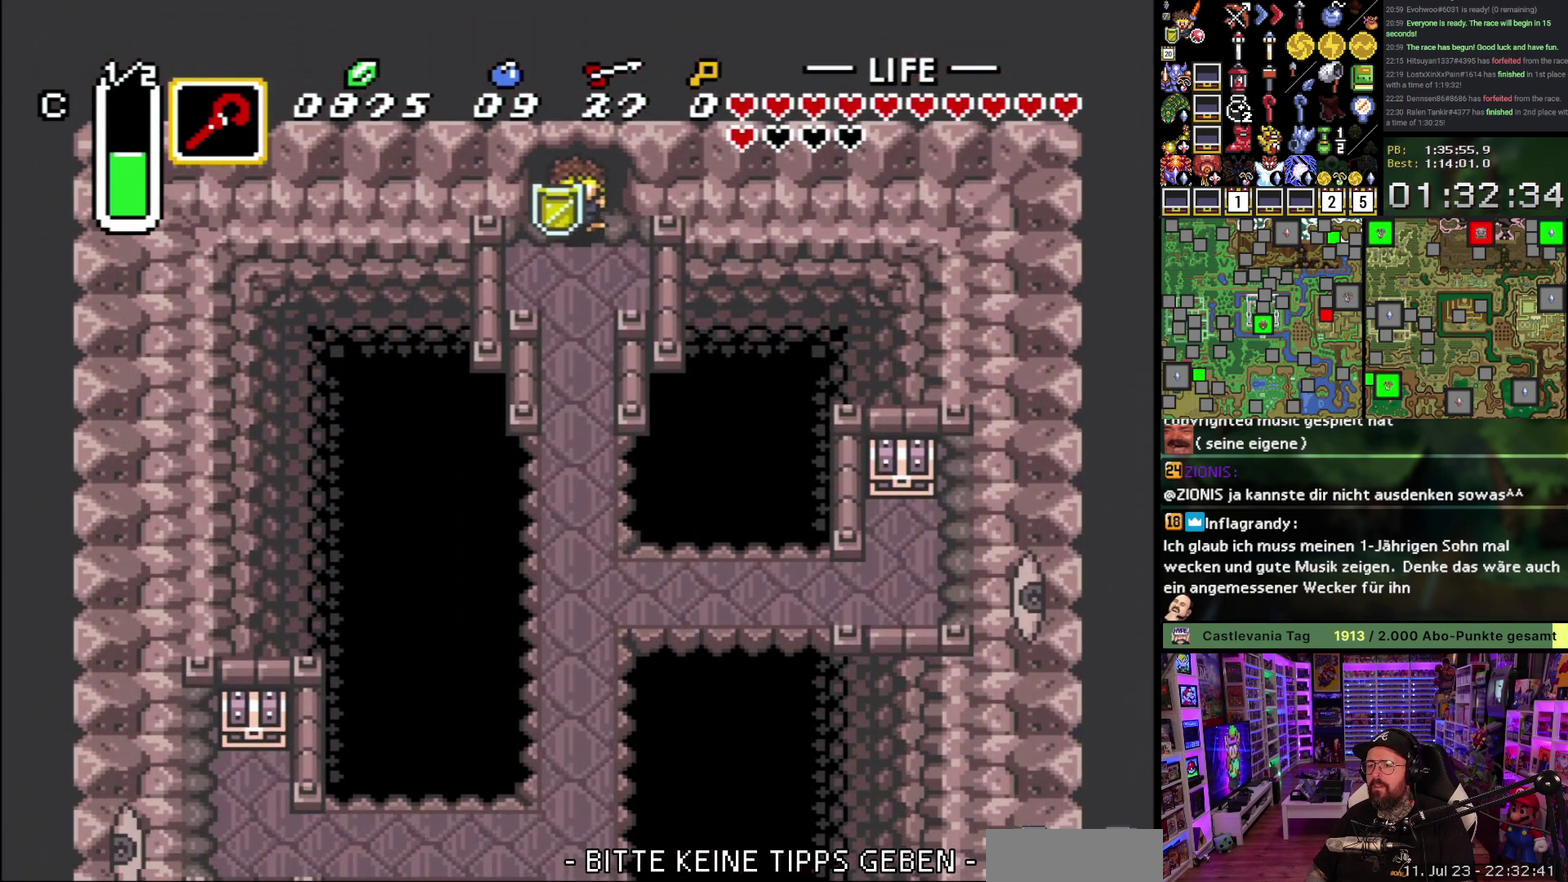
{"buttons": ["A"], "events": [[233, "DPAD_DOWN", "up"]]}
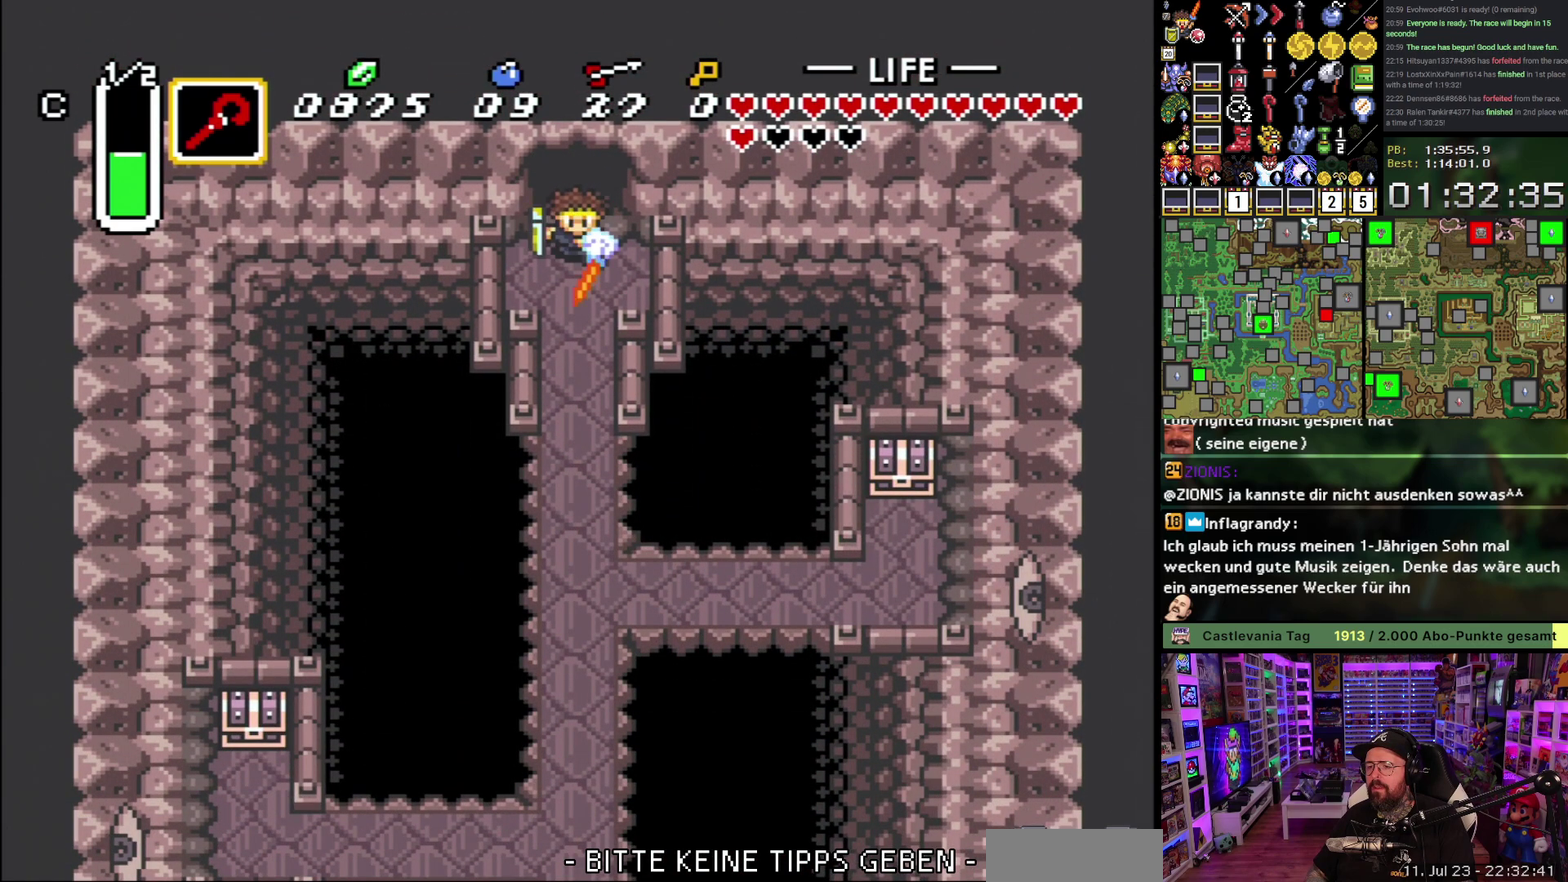
{"buttons": ["DPAD_RIGHT"], "events": [[367, "DPAD_RIGHT", "down"], [400, "A", "up"]]}
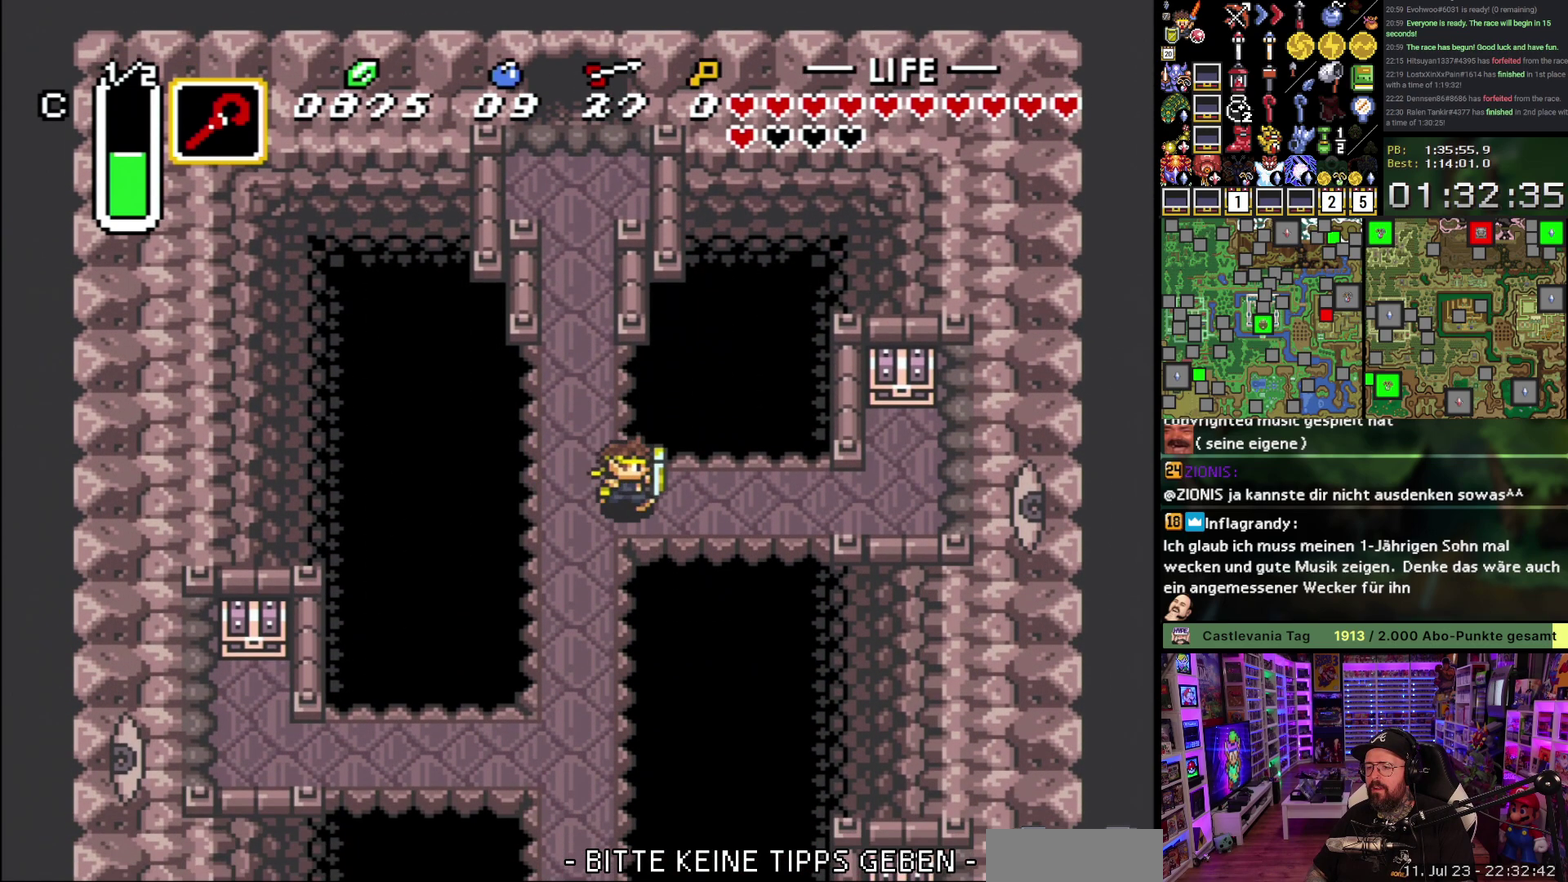
{"buttons": ["DPAD_DOWN", "DPAD_RIGHT"], "events": [[500, "DPAD_DOWN", "down"]]}
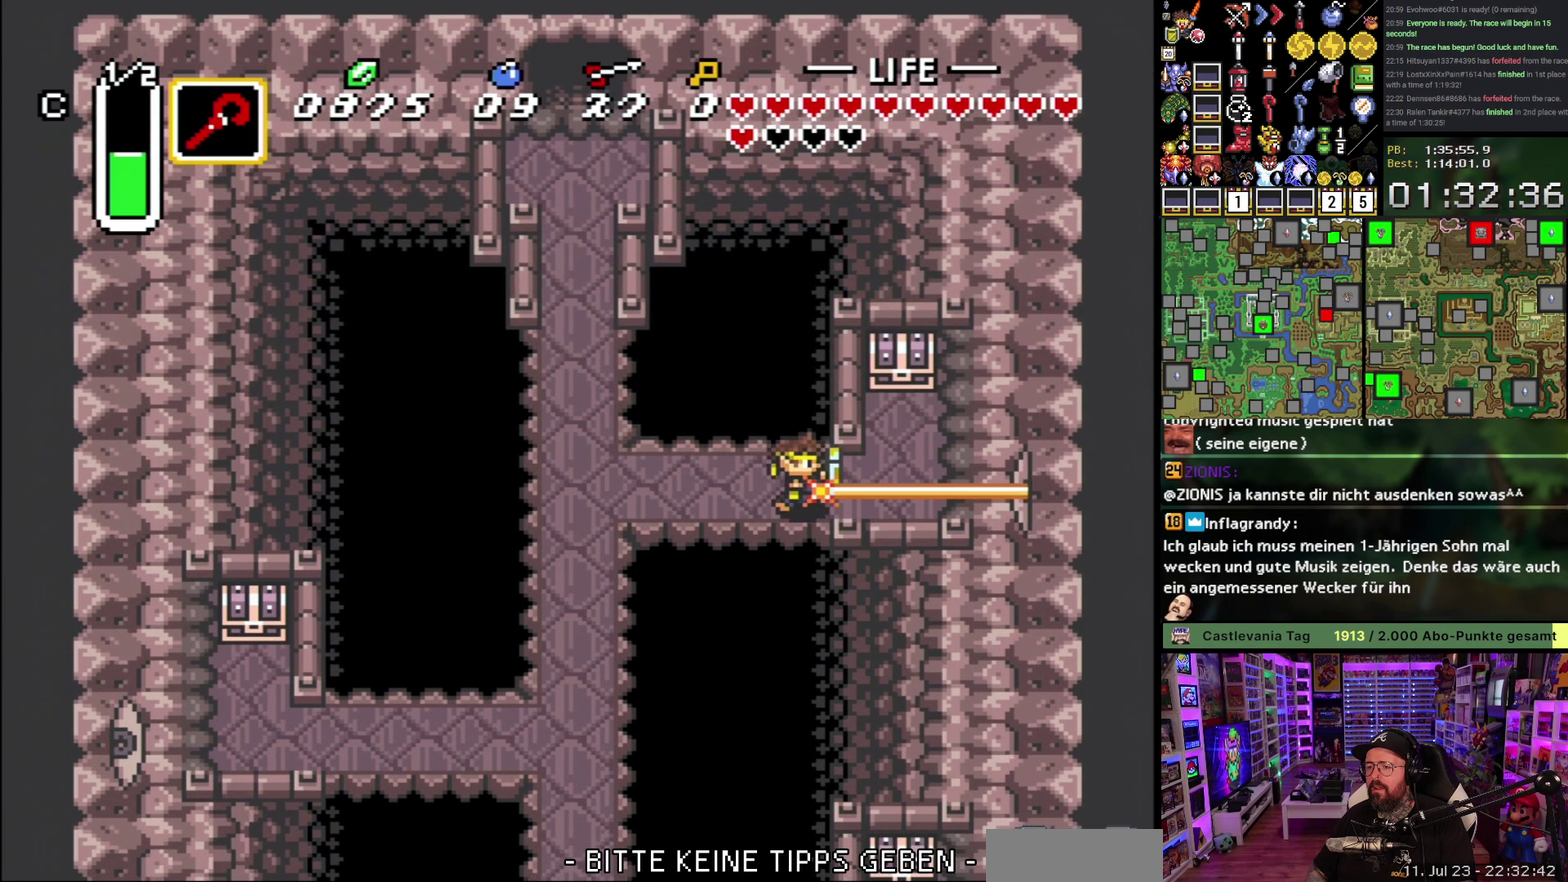
{"buttons": ["A", "DPAD_UP"], "events": [[33, "DPAD_DOWN", "up"], [250, "DPAD_UP", "down"], [283, "DPAD_RIGHT", "up"], [483, "A", "down"]]}
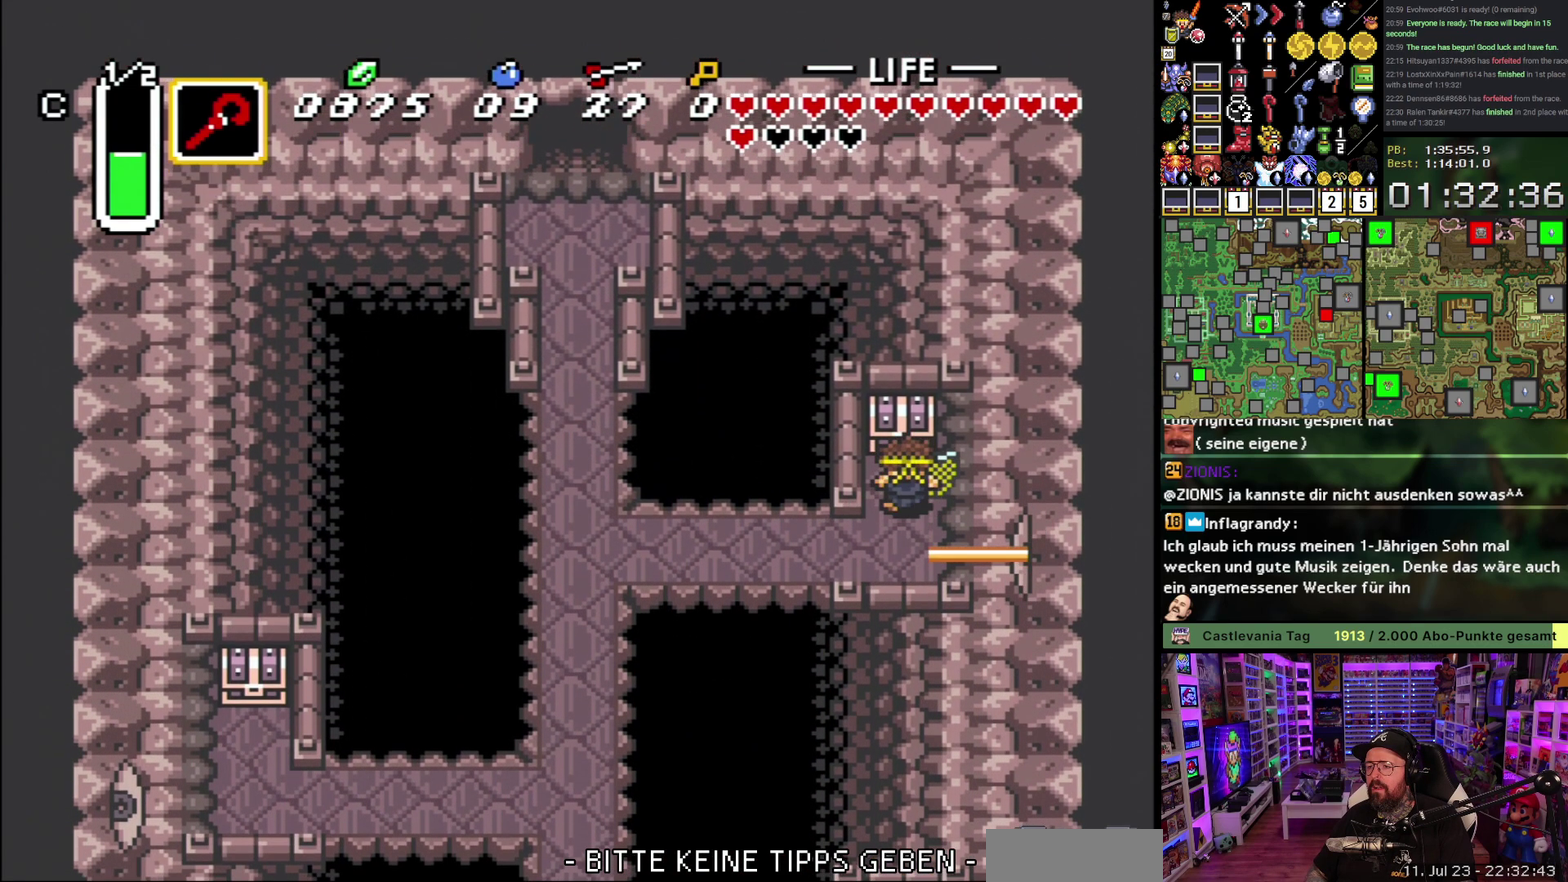
{"buttons": ["A"], "events": [[50, "DPAD_UP", "up"], [67, "A", "up"], [167, "A", "down"], [233, "A", "up"], [300, "A", "down"], [417, "A", "up"], [500, "A", "down"]]}
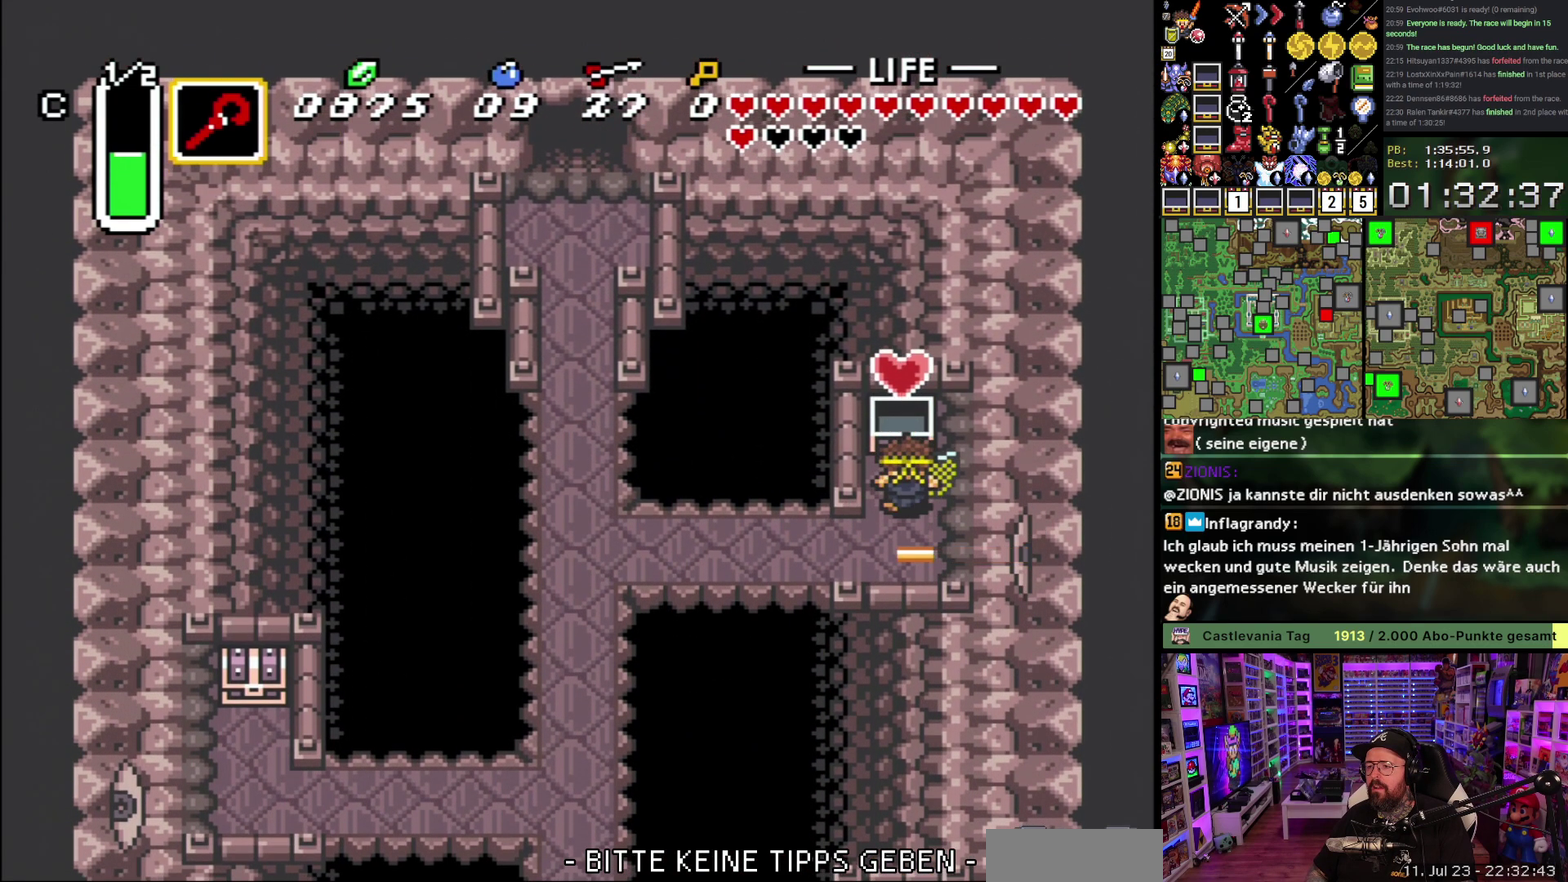
{"buttons": [], "events": [[100, "A", "up"], [167, "A", "down"], [283, "A", "up"], [333, "A", "down"], [500, "A", "up"]]}
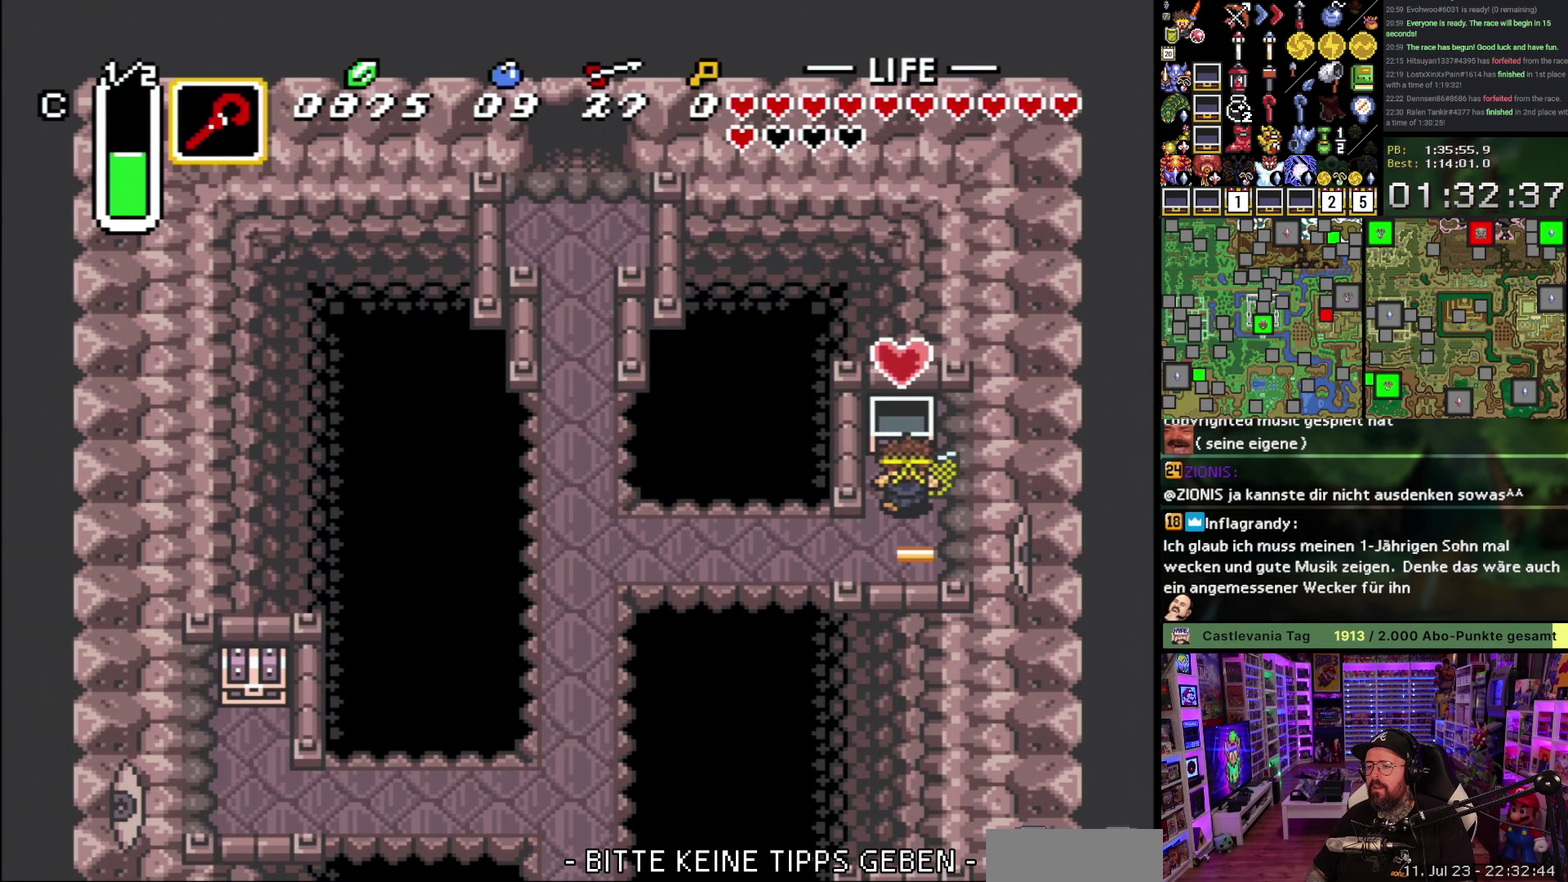
{"buttons": ["DPAD_UP", "DPAD_LEFT"], "events": [[50, "DPAD_DOWN", "down"], [233, "DPAD_LEFT", "down"], [300, "DPAD_DOWN", "up"], [500, "DPAD_UP", "down"]]}
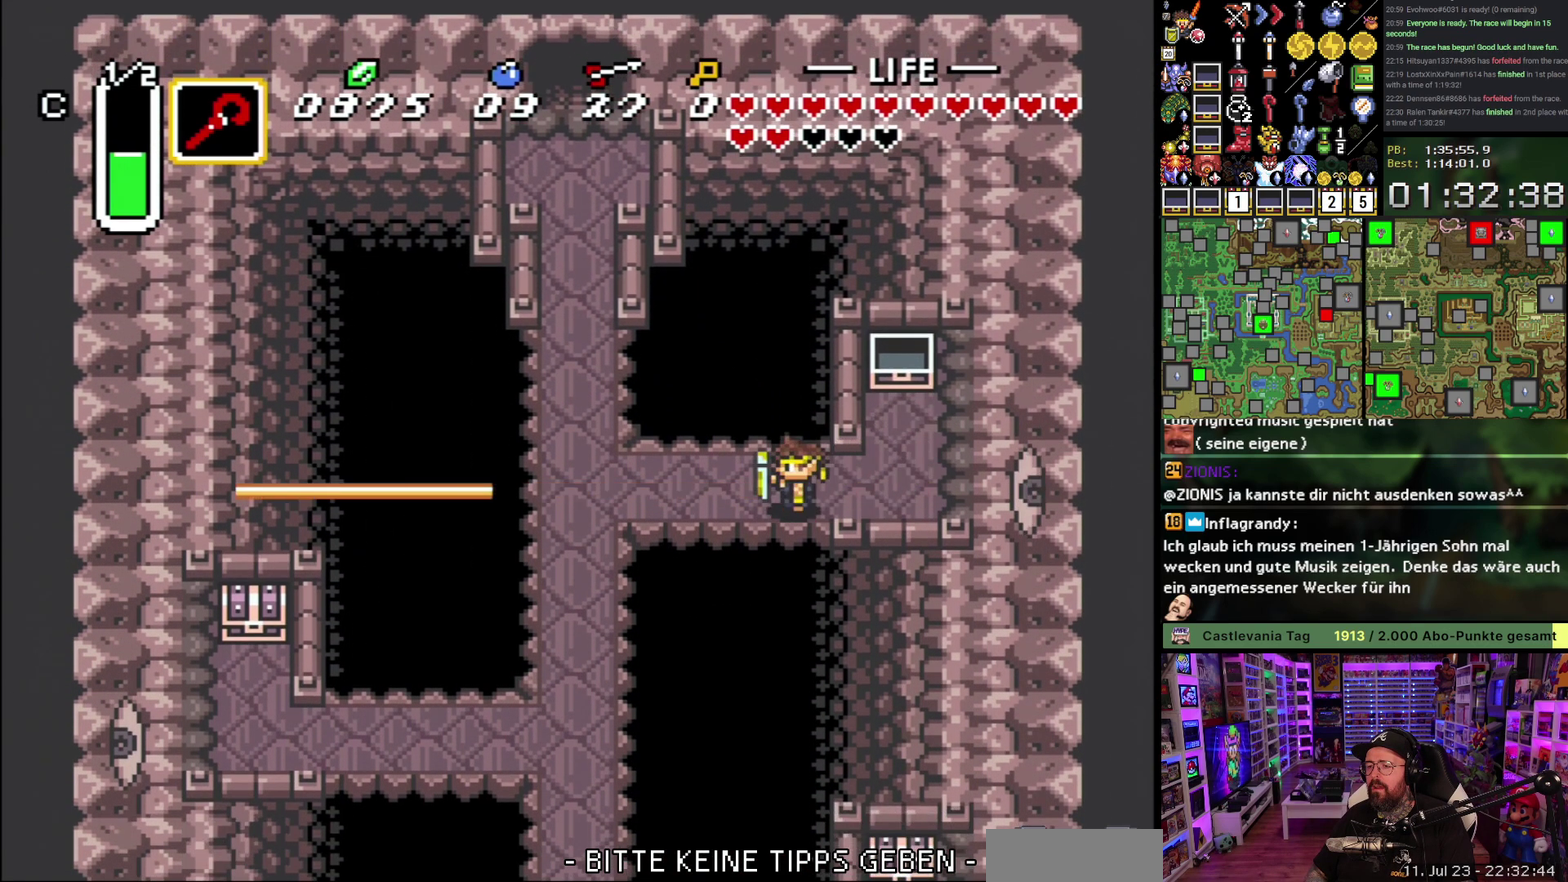
{"buttons": ["DPAD_LEFT"], "events": [[133, "DPAD_UP", "up"]]}
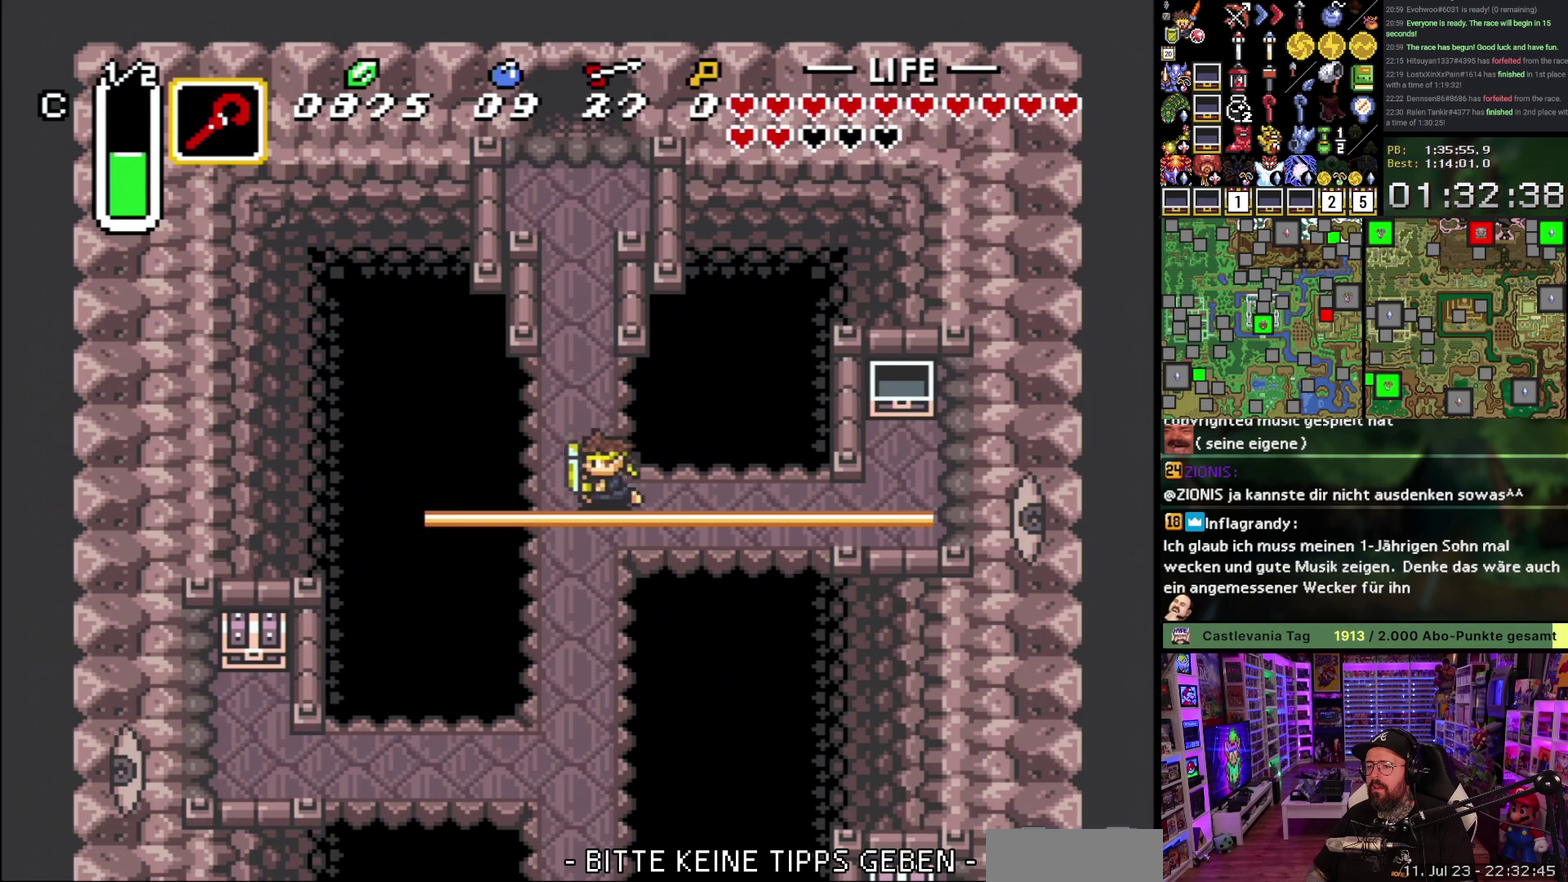
{"buttons": ["DPAD_DOWN"], "events": [[50, "DPAD_DOWN", "down"], [67, "DPAD_LEFT", "up"]]}
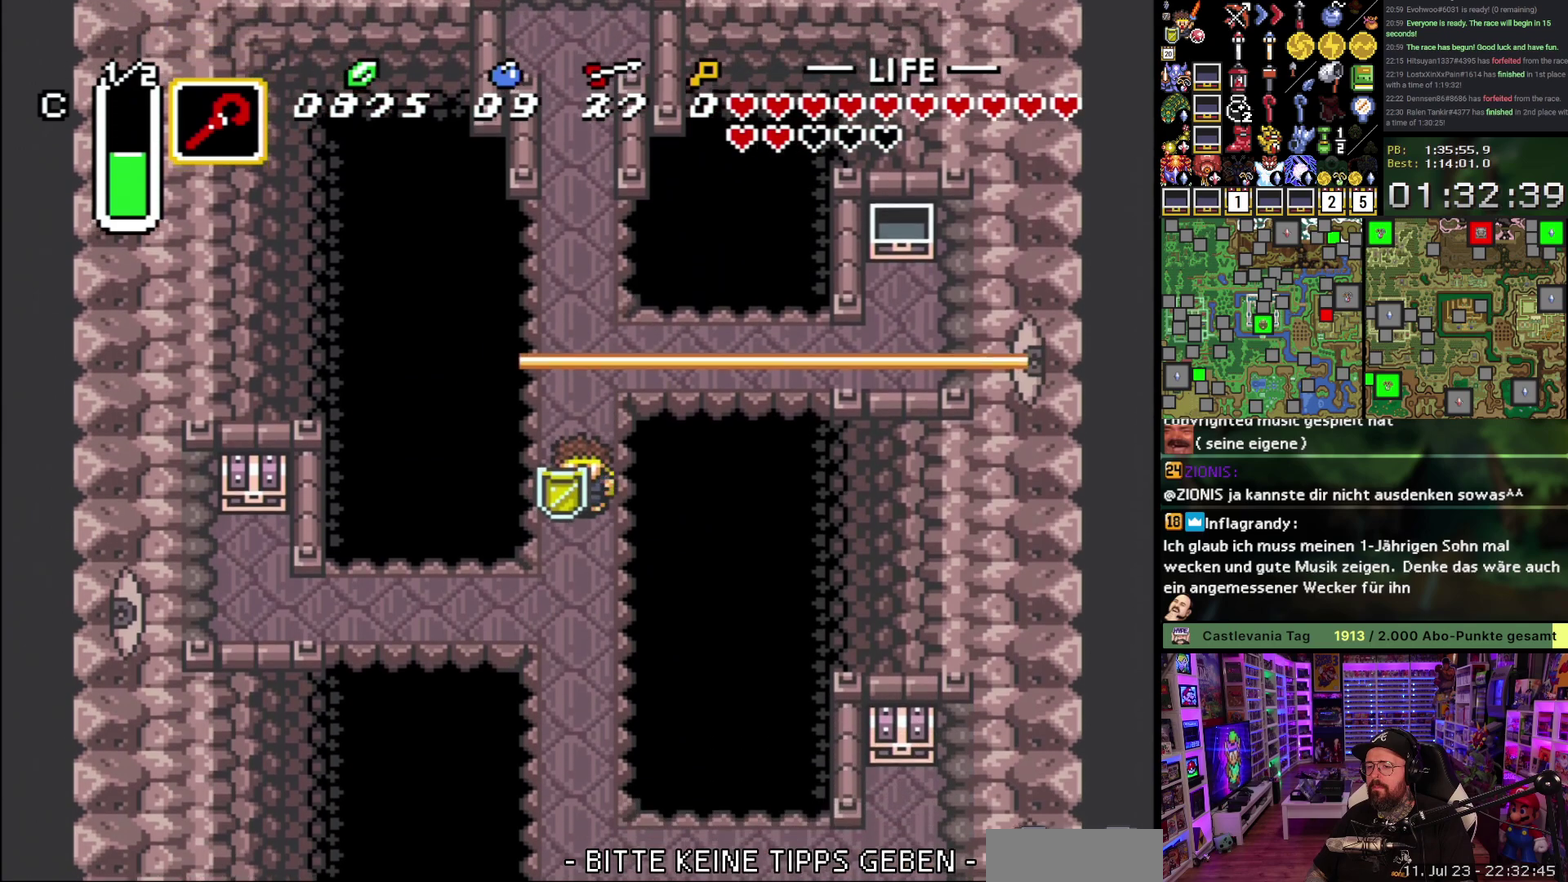
{"buttons": ["DPAD_LEFT"], "events": [[283, "DPAD_LEFT", "down"], [400, "DPAD_DOWN", "up"]]}
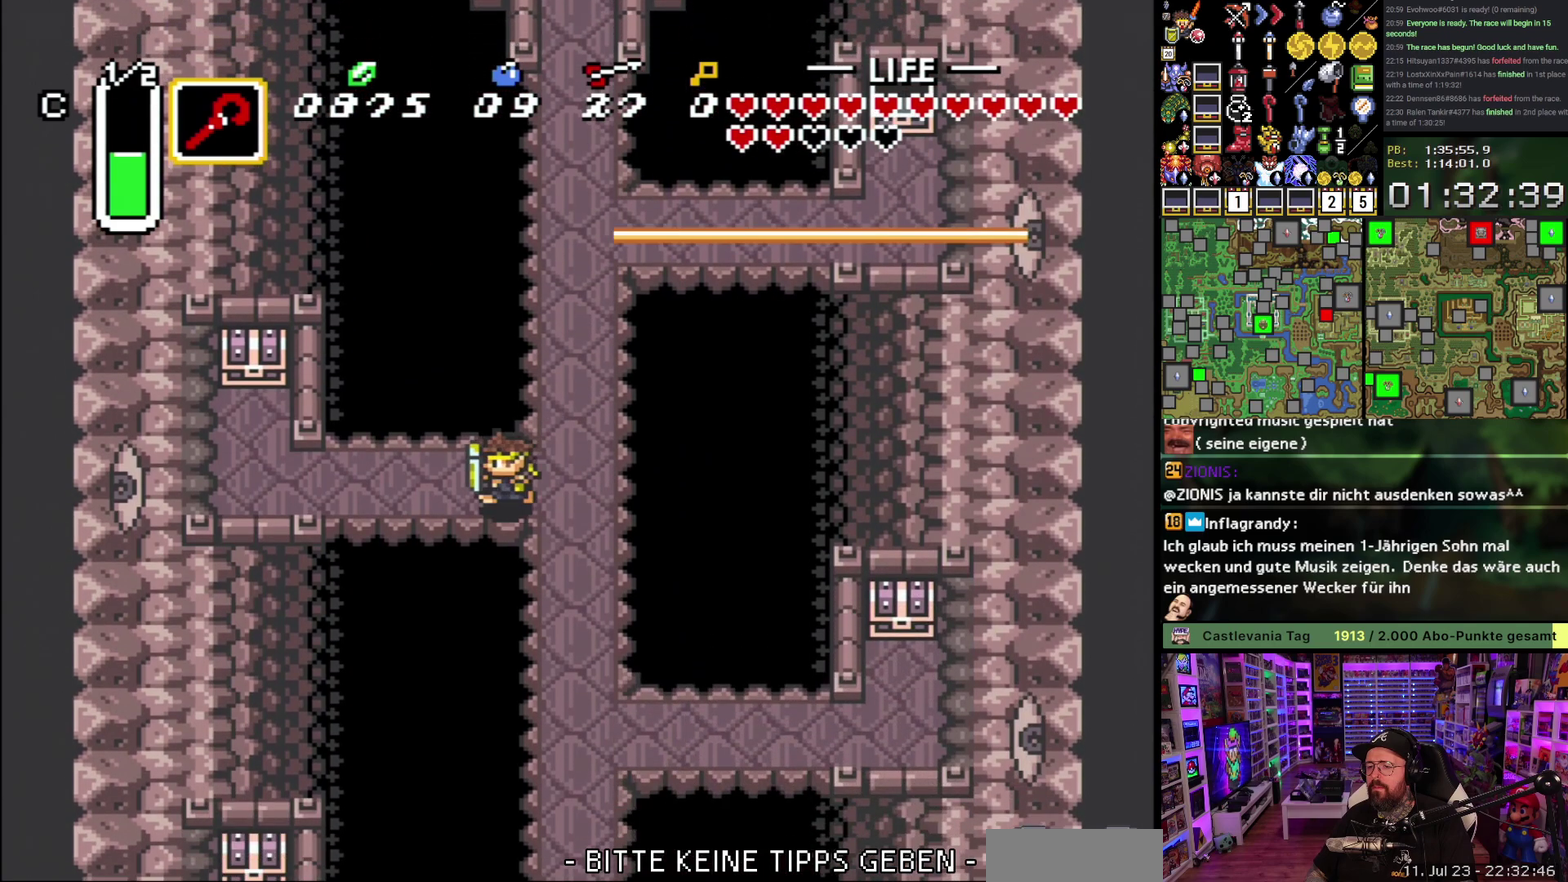
{"buttons": ["DPAD_LEFT"], "events": []}
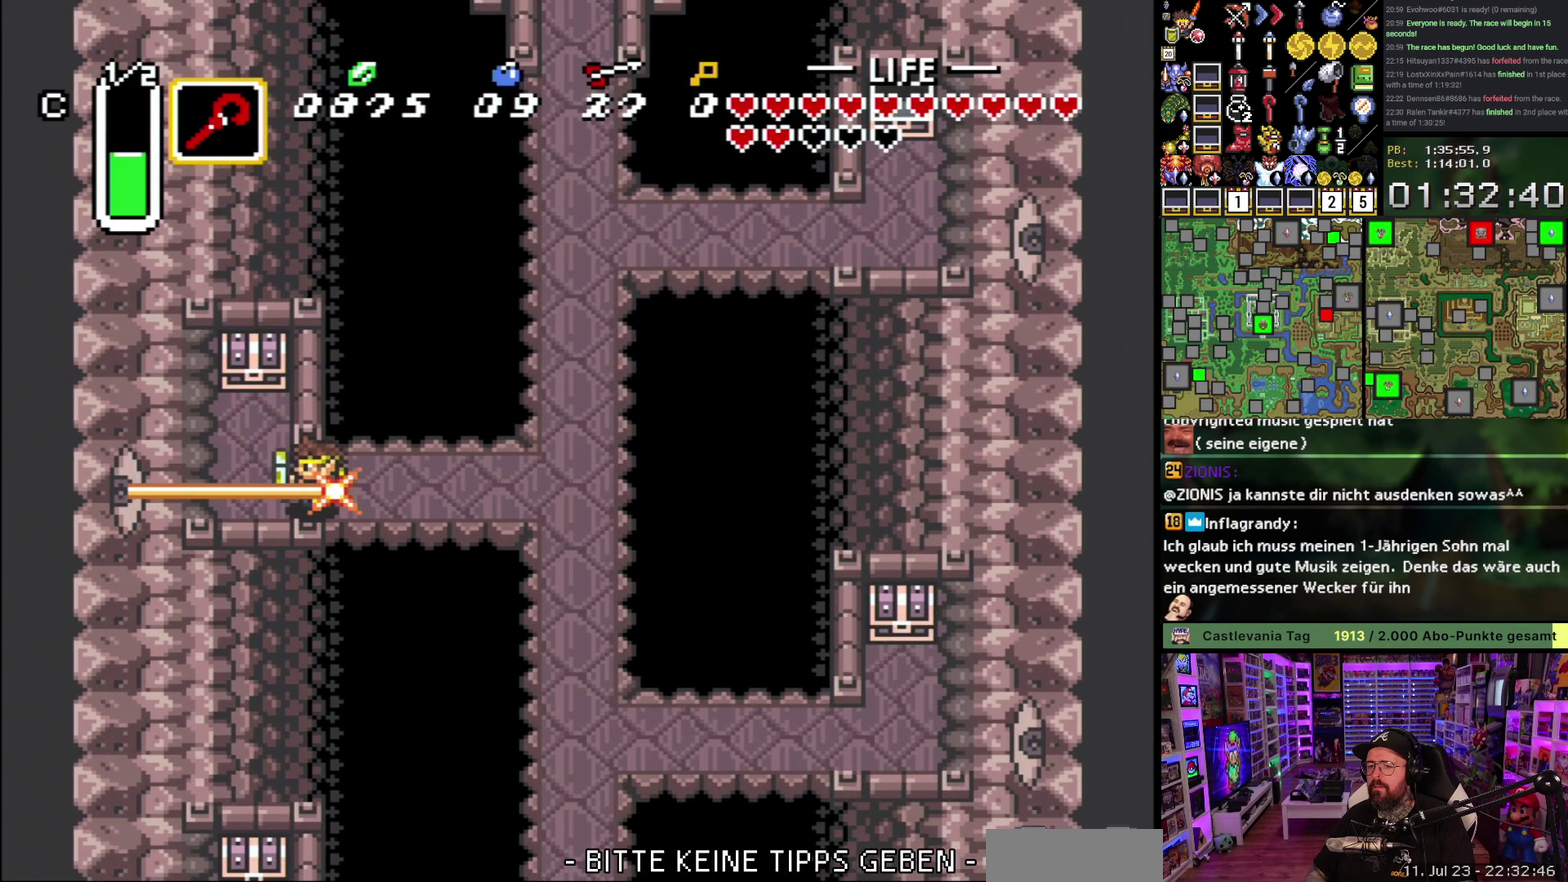
{"buttons": ["A"], "events": [[67, "DPAD_UP", "down"], [117, "DPAD_LEFT", "up"], [350, "A", "down"], [450, "A", "up"], [467, "DPAD_UP", "up"], [500, "A", "down"]]}
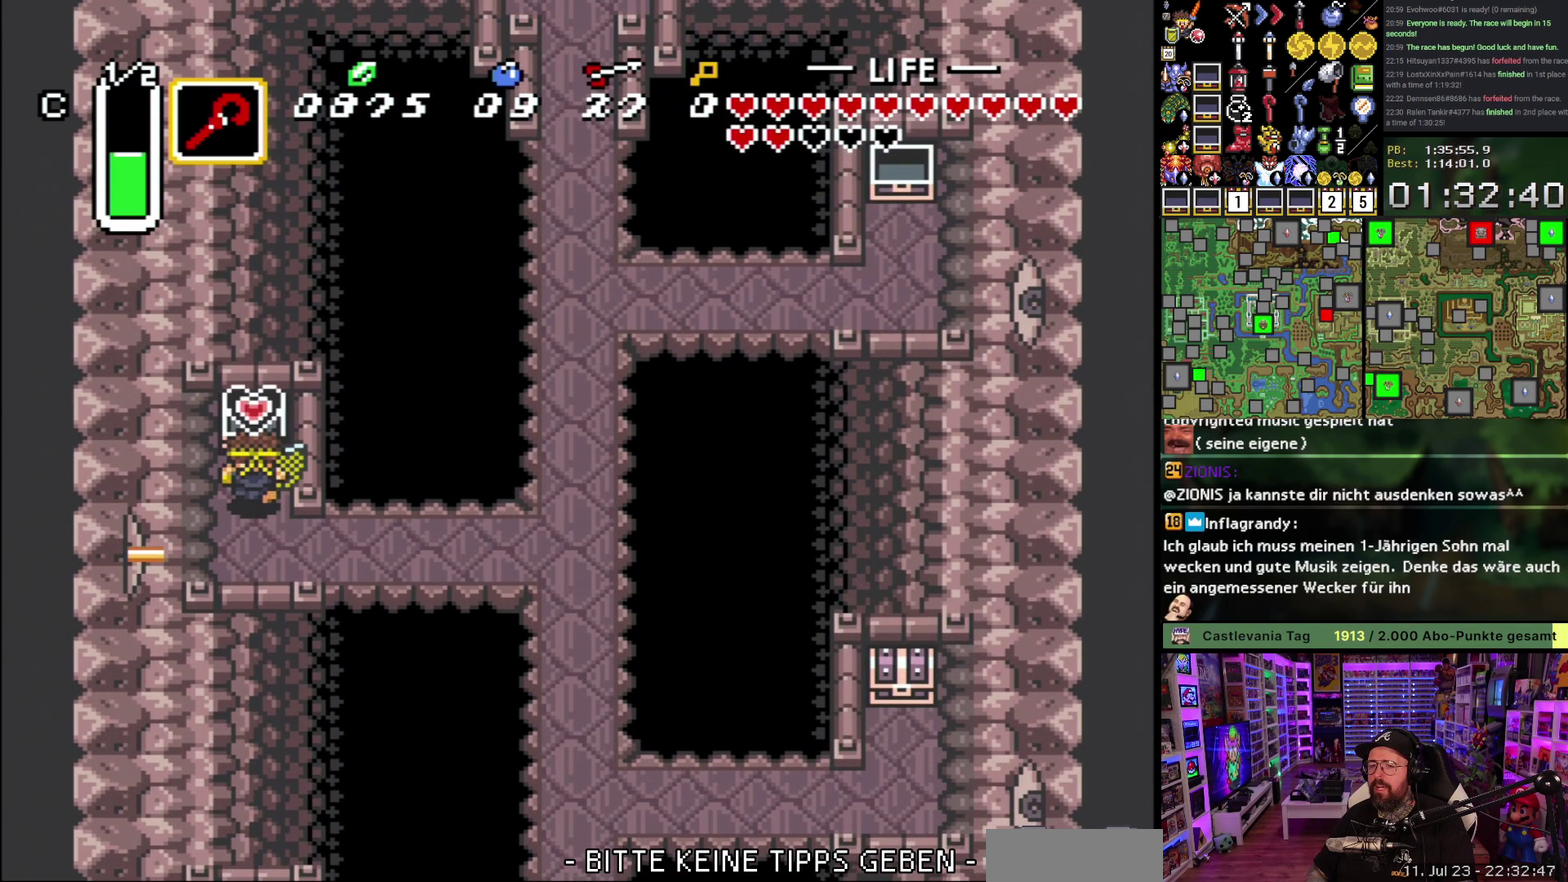
{"buttons": ["A"], "events": [[117, "A", "up"], [183, "A", "down"], [317, "A", "up"], [383, "A", "down"]]}
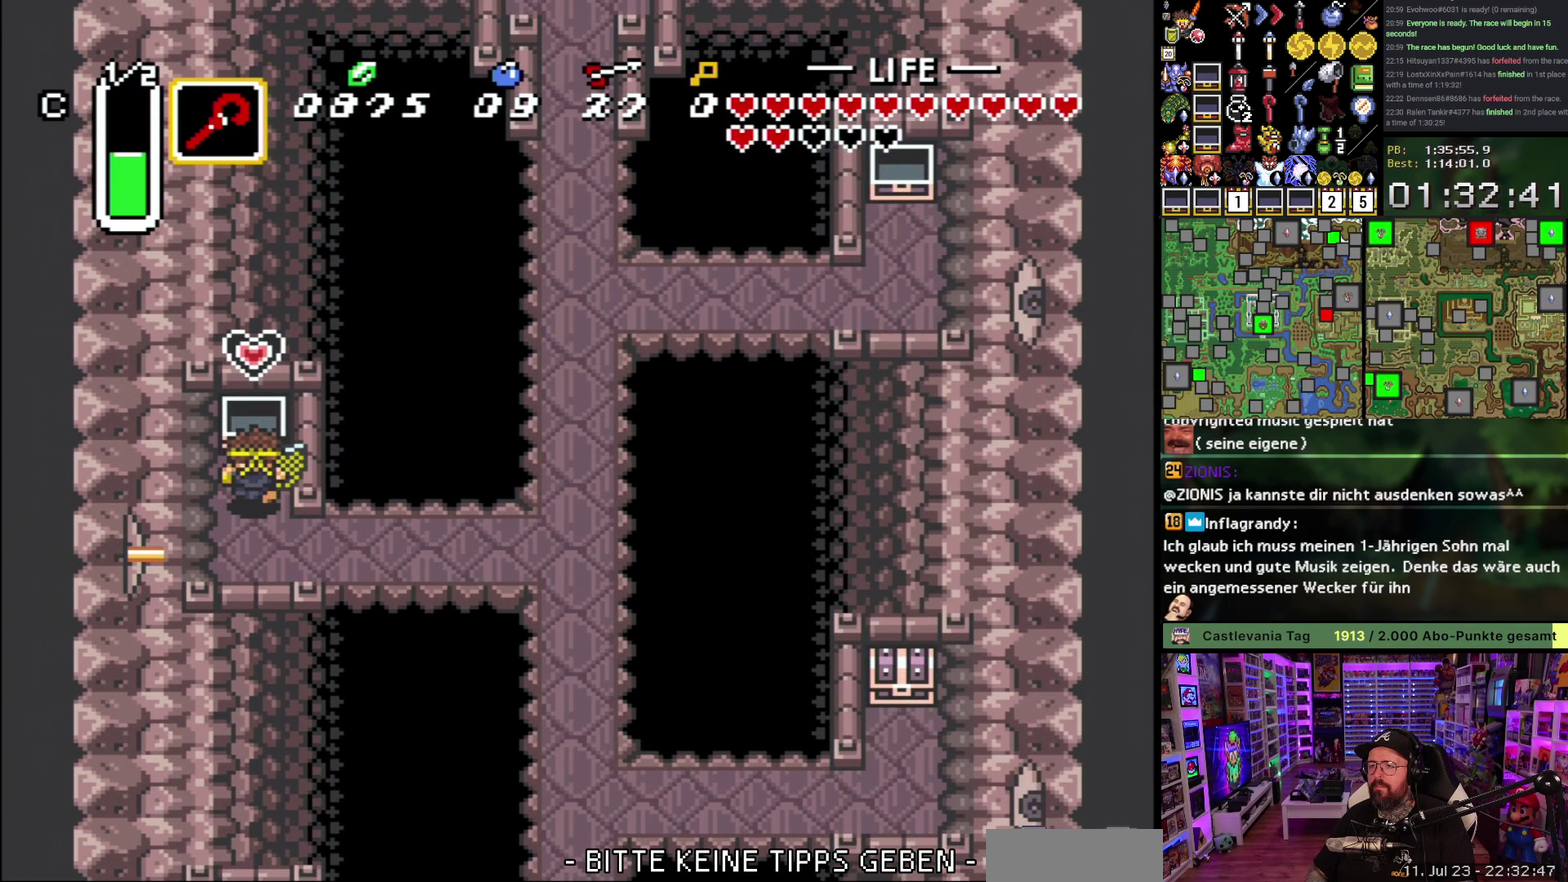
{"buttons": ["A"], "events": [[17, "A", "up"], [83, "A", "down"], [200, "A", "up"], [267, "A", "down"], [383, "A", "up"], [450, "A", "down"]]}
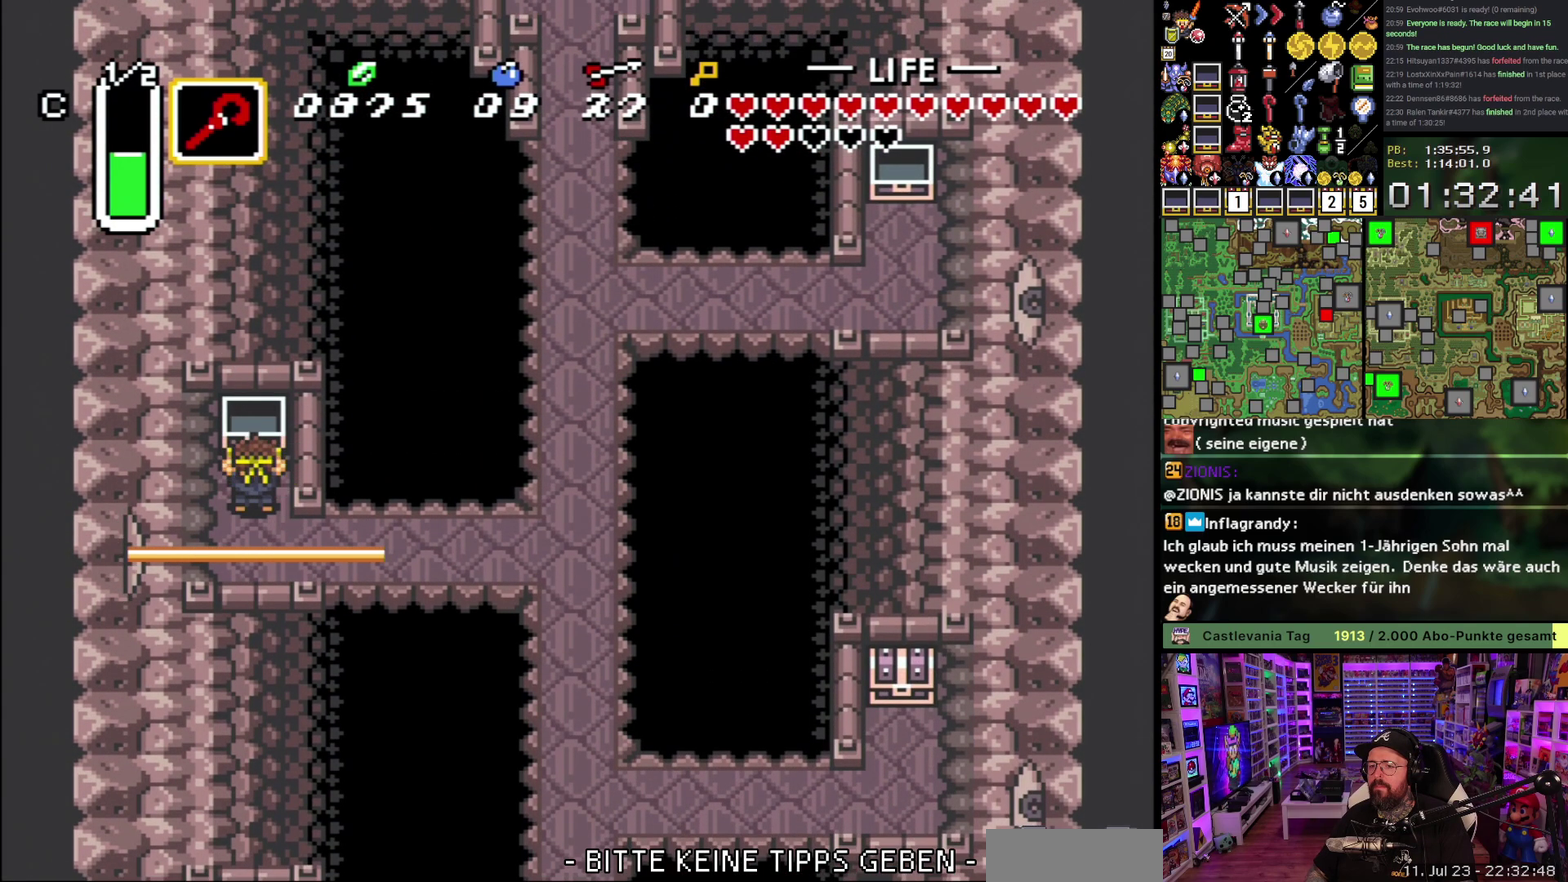
{"buttons": ["DPAD_RIGHT"], "events": [[83, "A", "up"], [117, "DPAD_DOWN", "down"], [267, "DPAD_RIGHT", "down"], [317, "DPAD_DOWN", "up"]]}
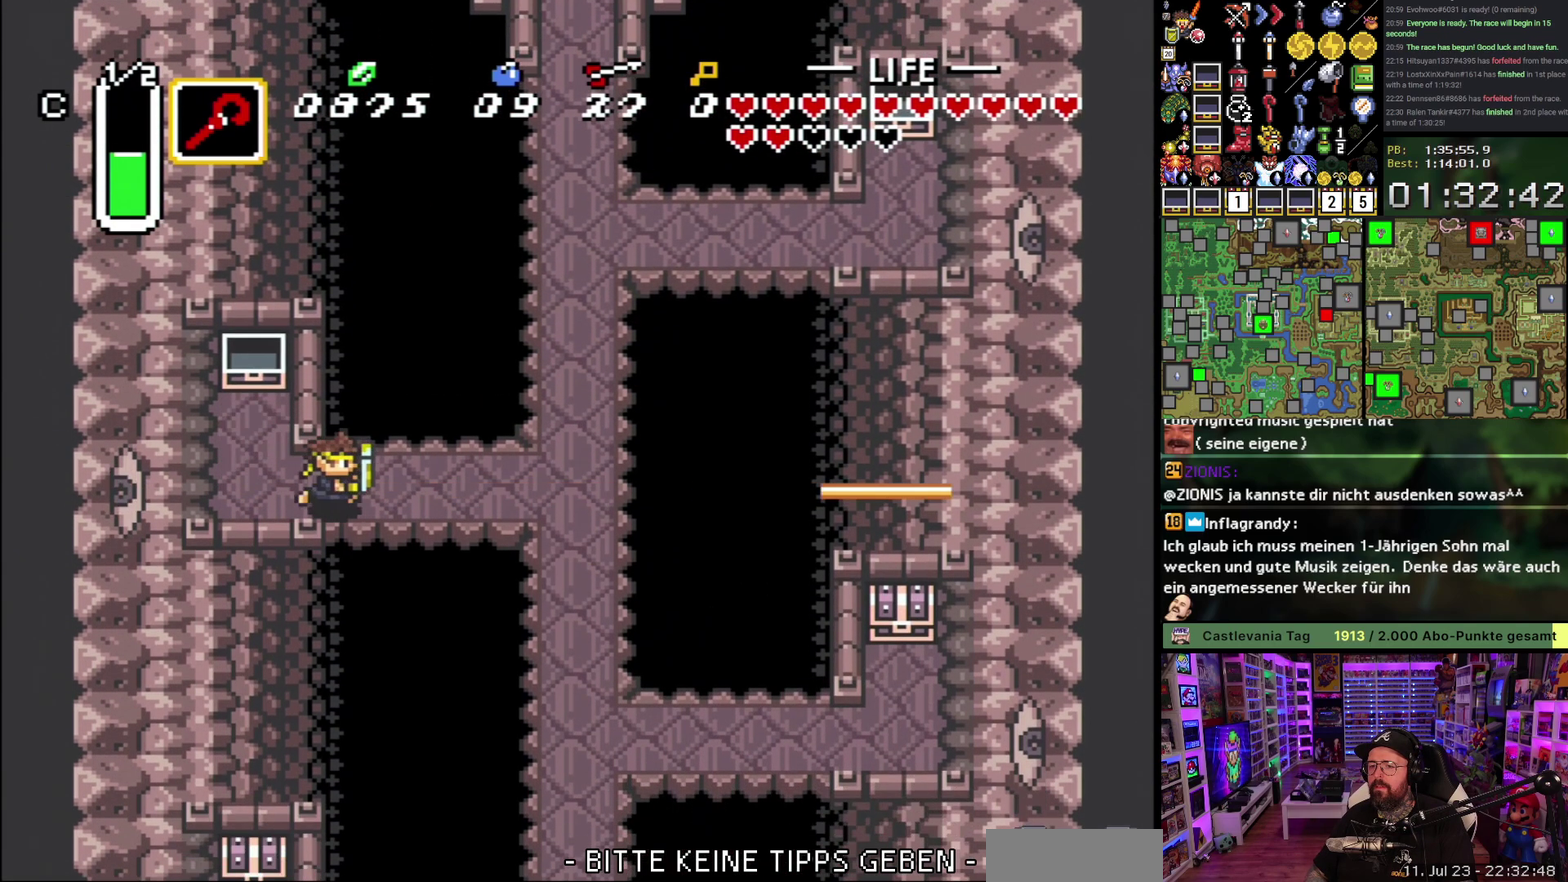
{"buttons": ["DPAD_RIGHT"], "events": [[83, "DPAD_UP", "down"], [167, "DPAD_UP", "up"]]}
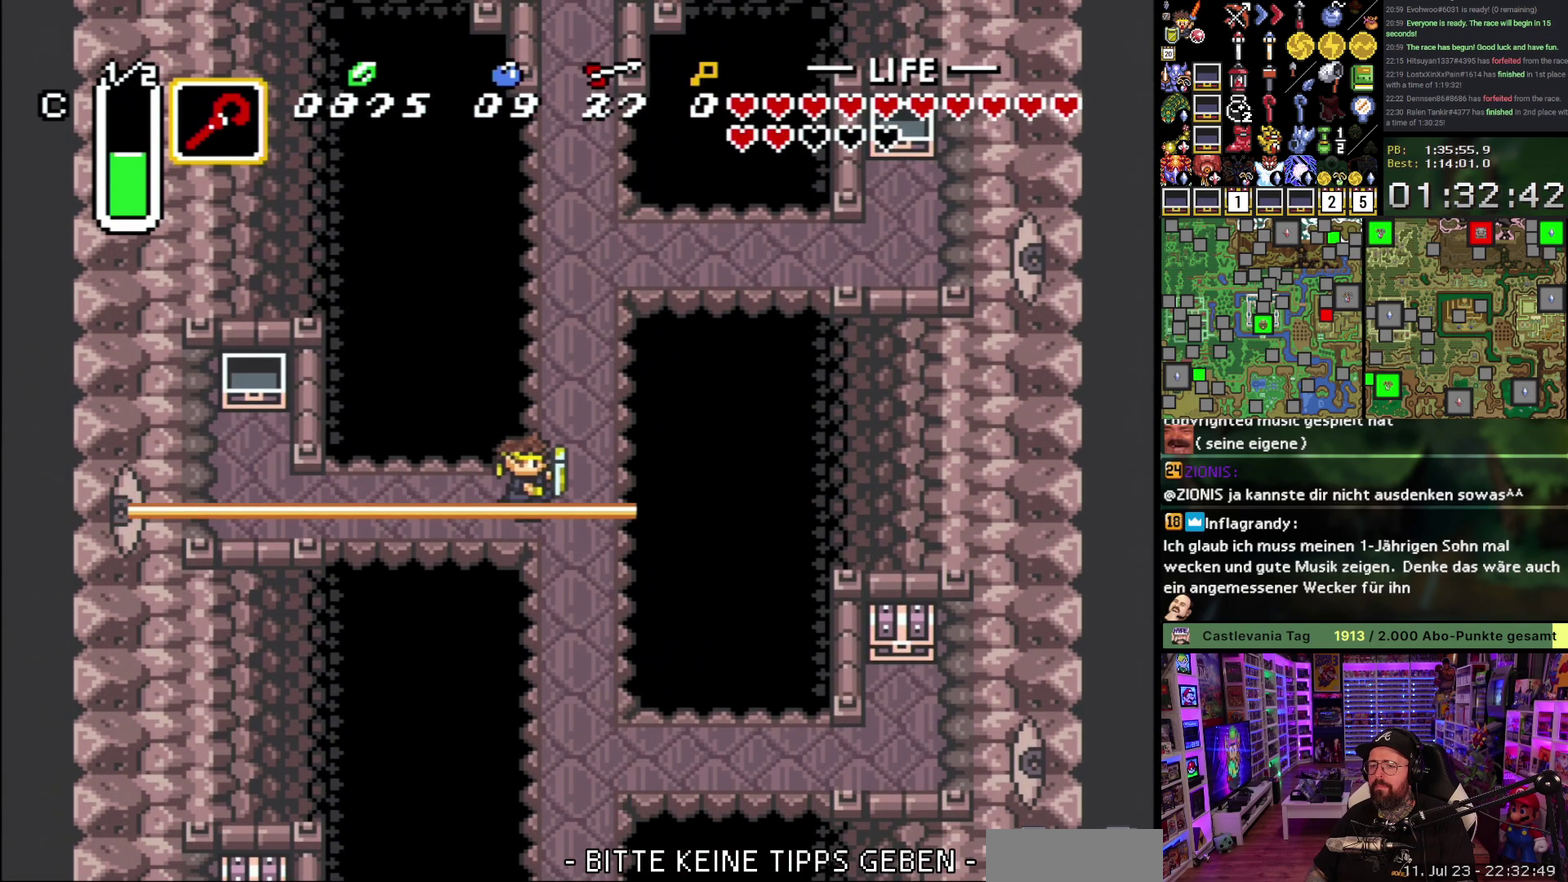
{"buttons": ["DPAD_DOWN"], "events": [[133, "DPAD_DOWN", "down"], [150, "DPAD_RIGHT", "up"]]}
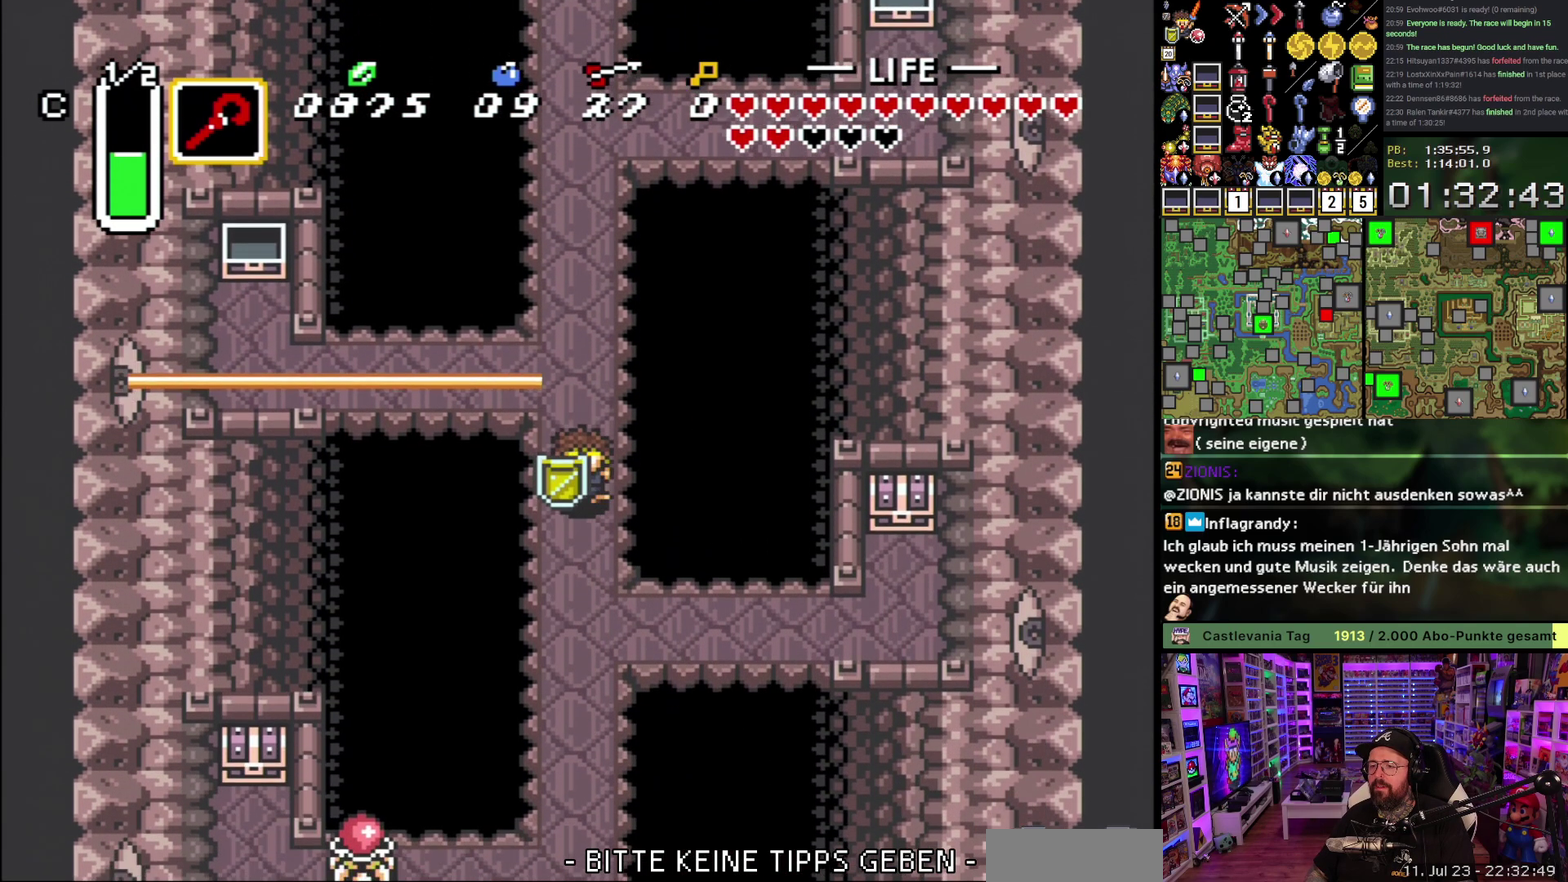
{"buttons": ["DPAD_RIGHT"], "events": [[367, "DPAD_RIGHT", "down"], [417, "DPAD_DOWN", "up"]]}
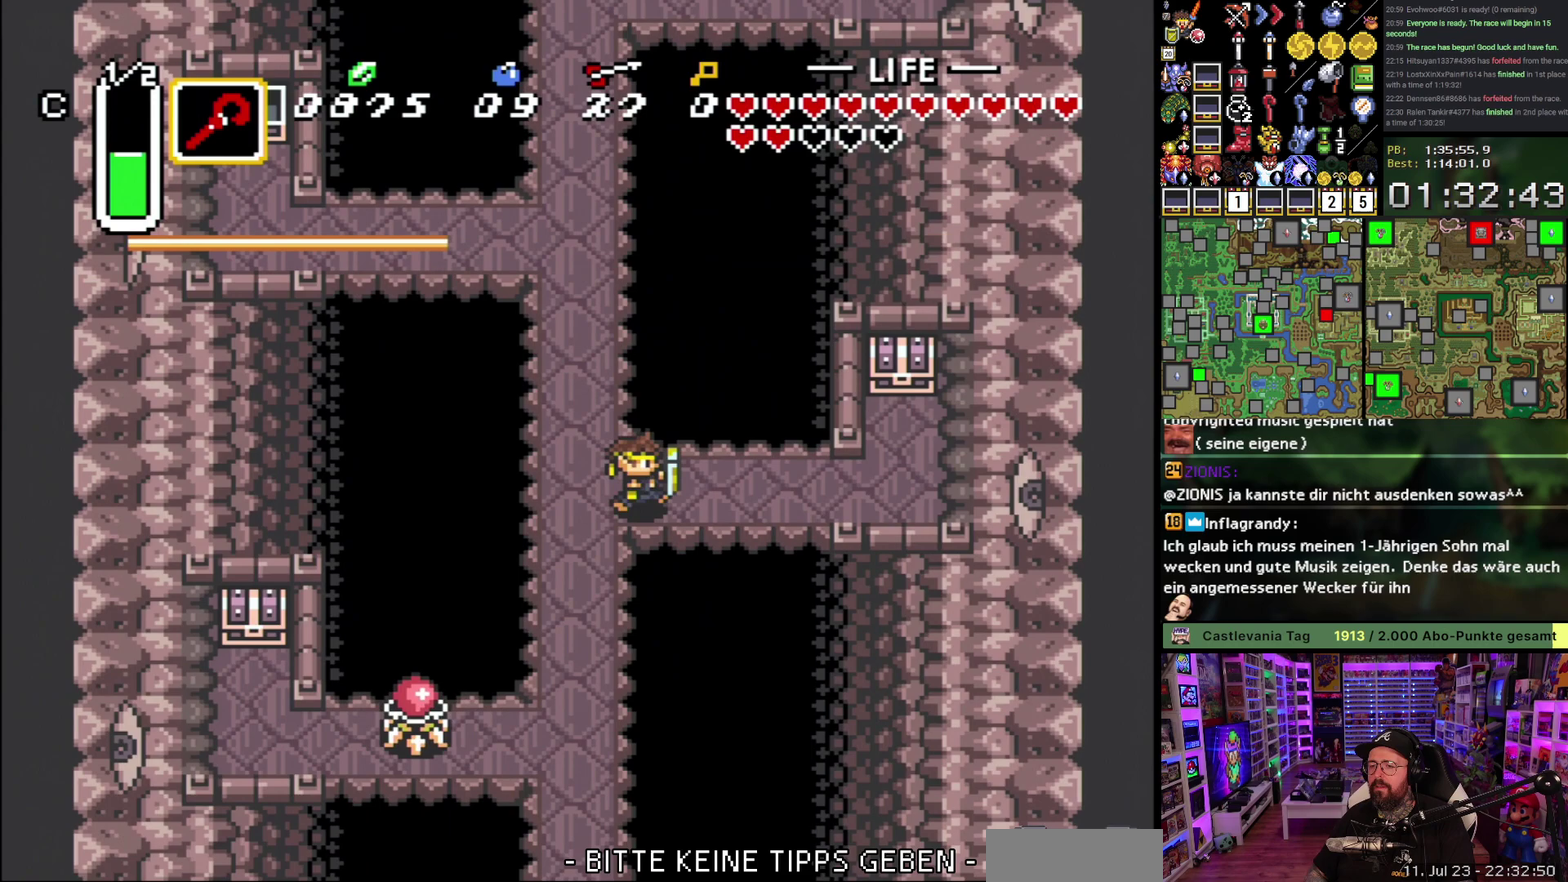
{"buttons": ["DPAD_RIGHT"], "events": []}
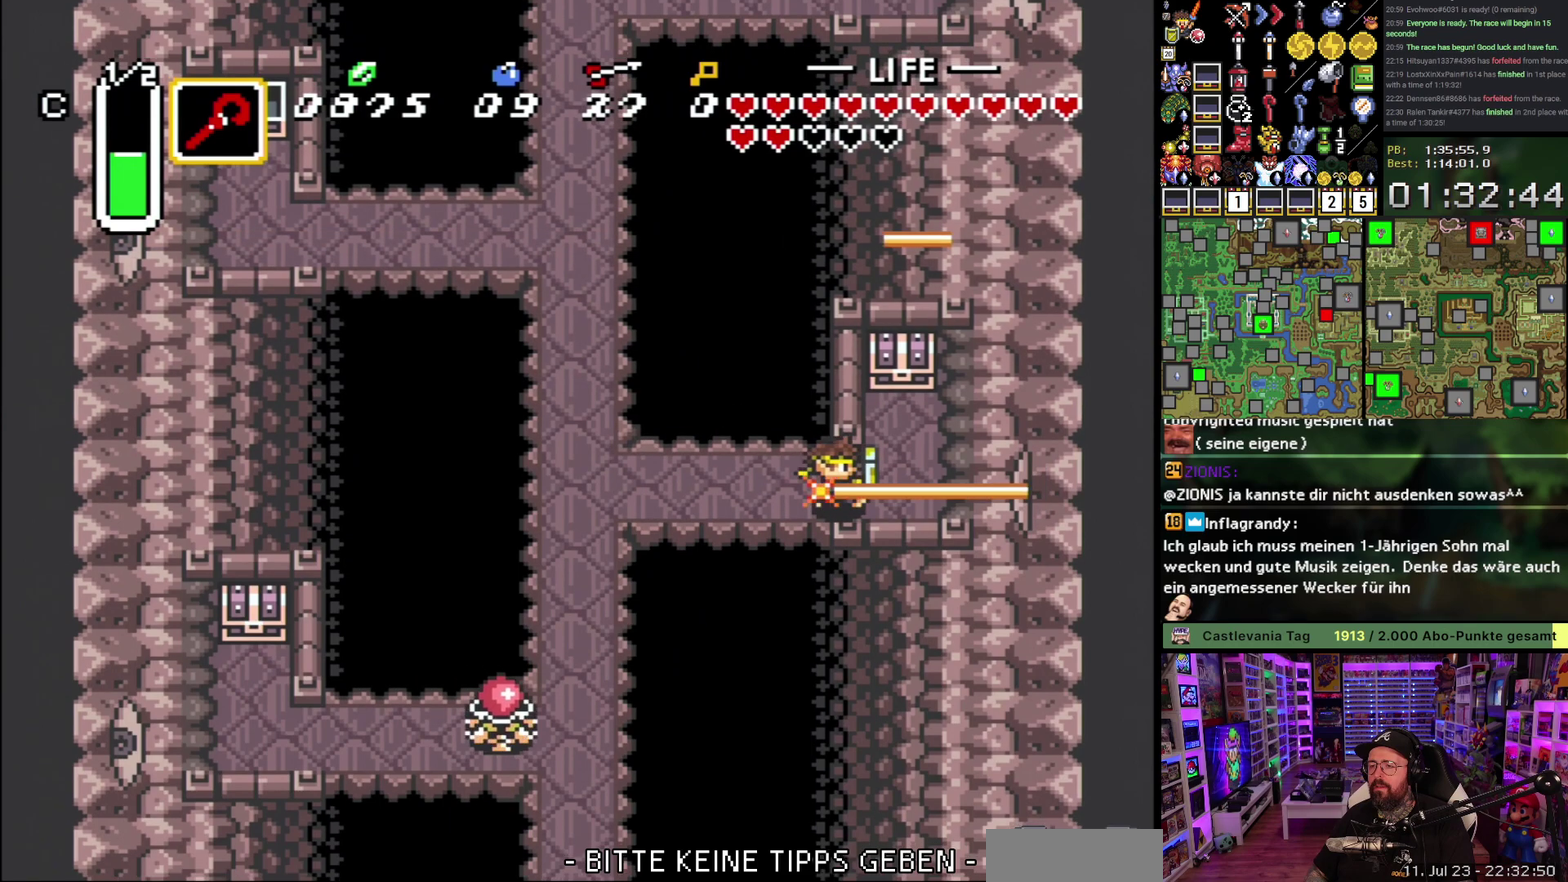
{"buttons": [], "events": [[133, "DPAD_UP", "down"], [200, "DPAD_RIGHT", "up"], [400, "A", "down"], [467, "A", "up"], [467, "DPAD_UP", "up"]]}
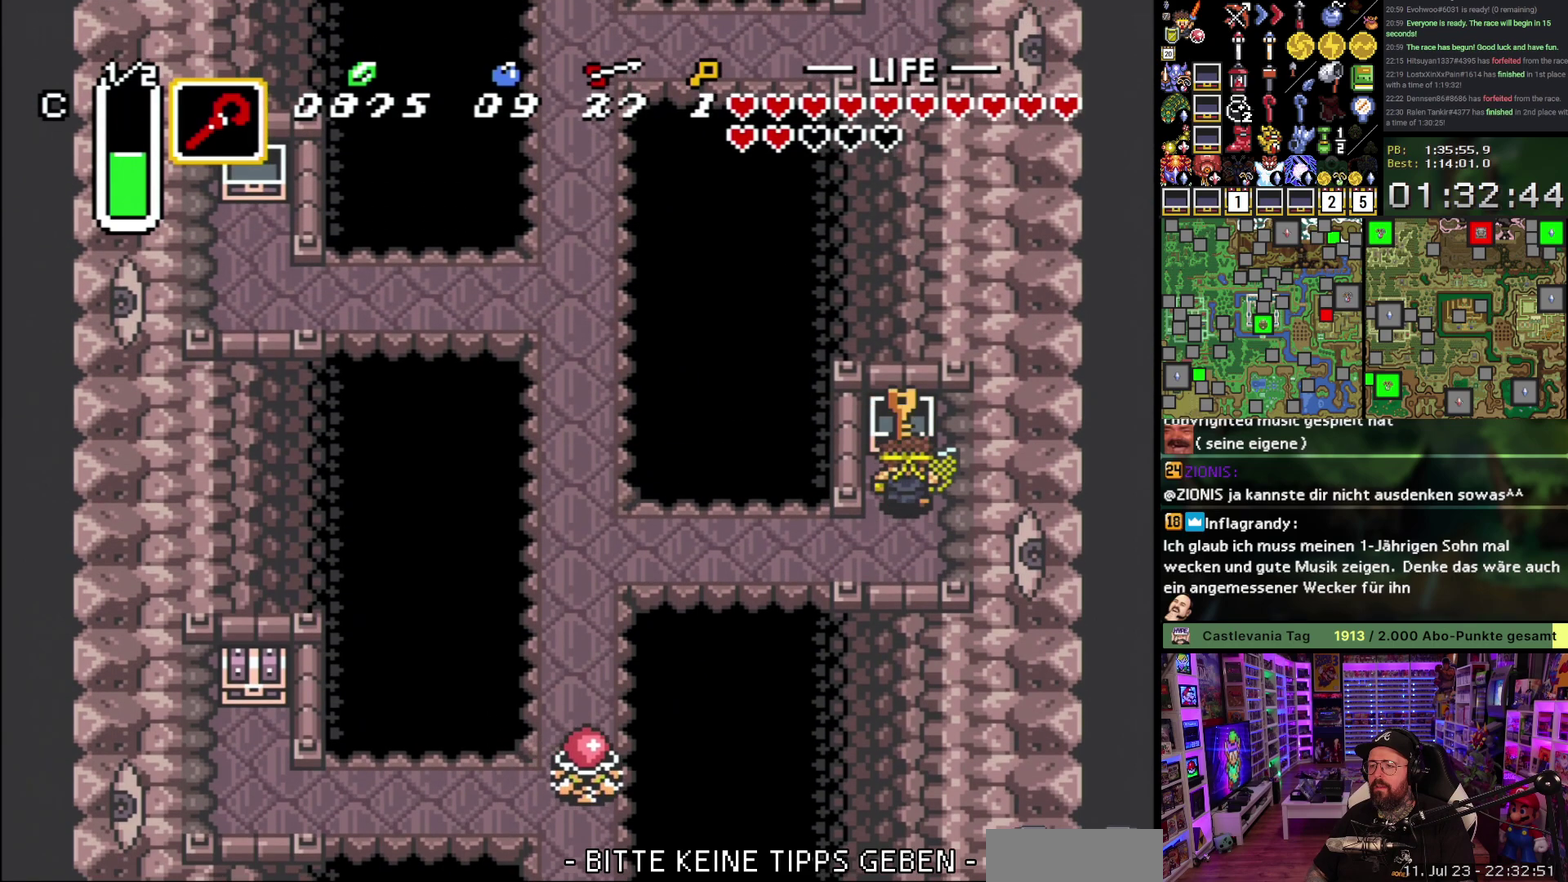
{"buttons": ["A"], "events": [[17, "A", "down"], [150, "A", "up"], [200, "A", "down"], [333, "A", "up"], [400, "A", "down"]]}
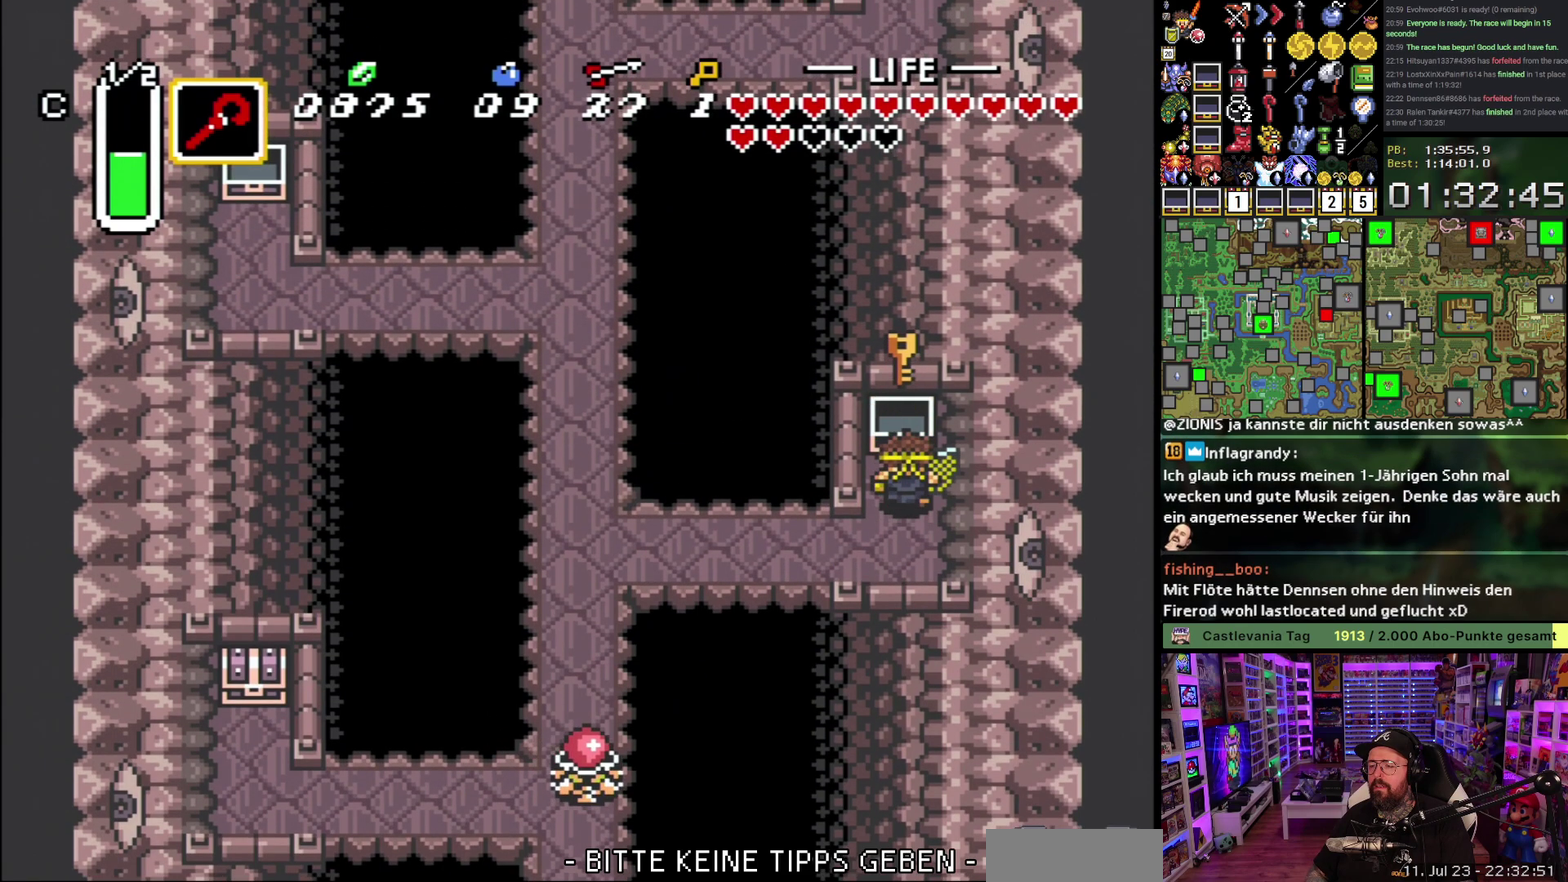
{"buttons": ["A"], "events": [[33, "A", "up"], [83, "A", "down"], [367, "A", "up"], [450, "A", "down"]]}